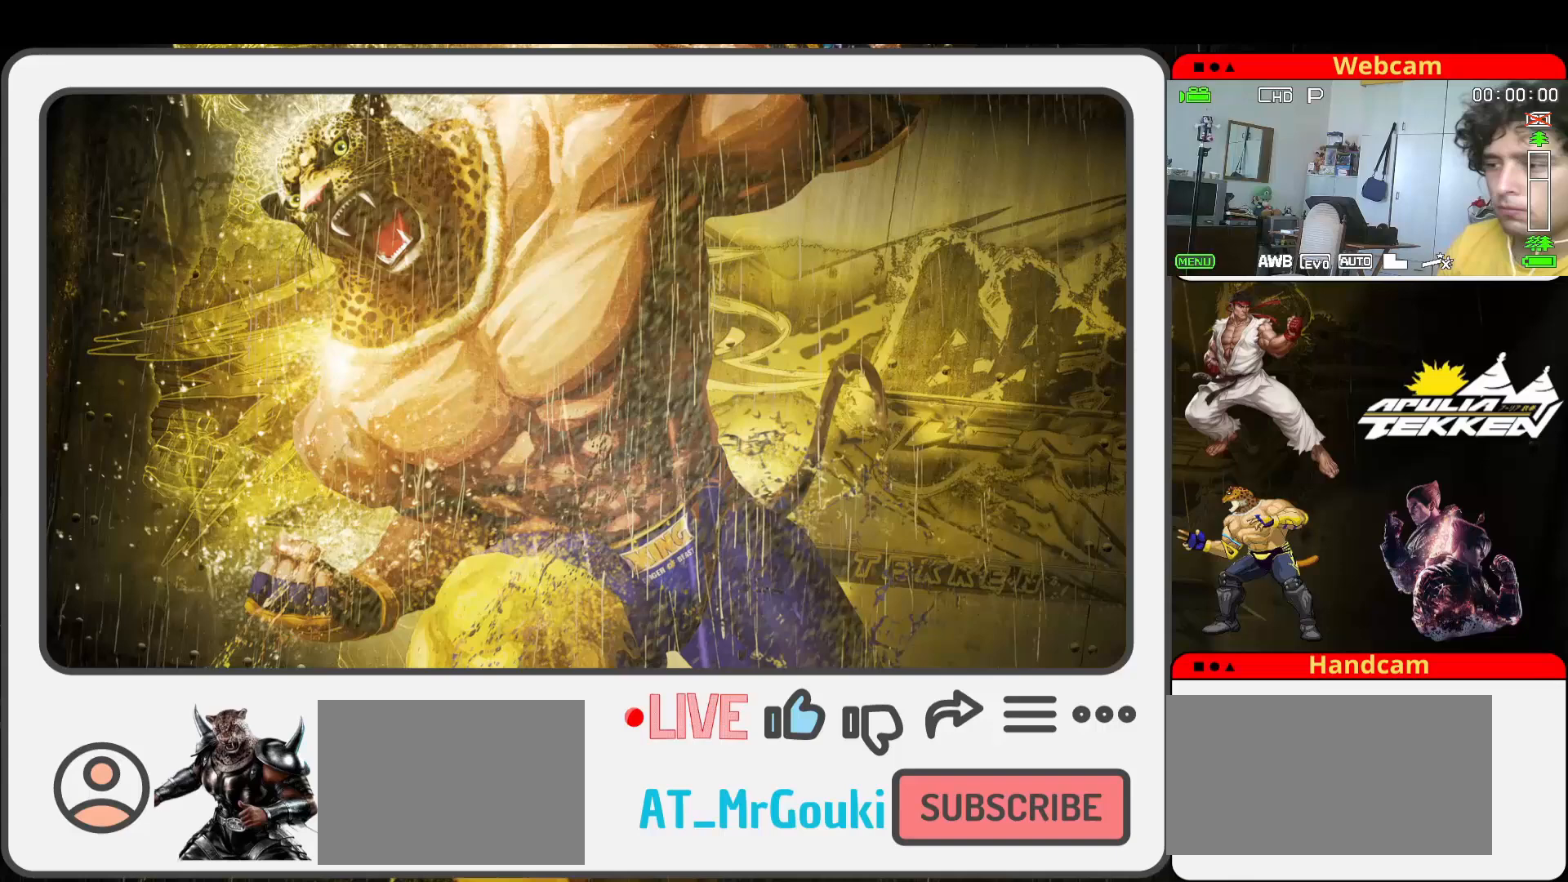
Gameplay with a controller (arcade stick); each line is a JSON object with the inputs held at the frame after it. "events" lists button and stick changes between this image and that frame as [ms after this image, input, new state], when the widget could be followed in between. Not read: L3 R3.
{"buttons": [], "left_stick": "center", "events": []}
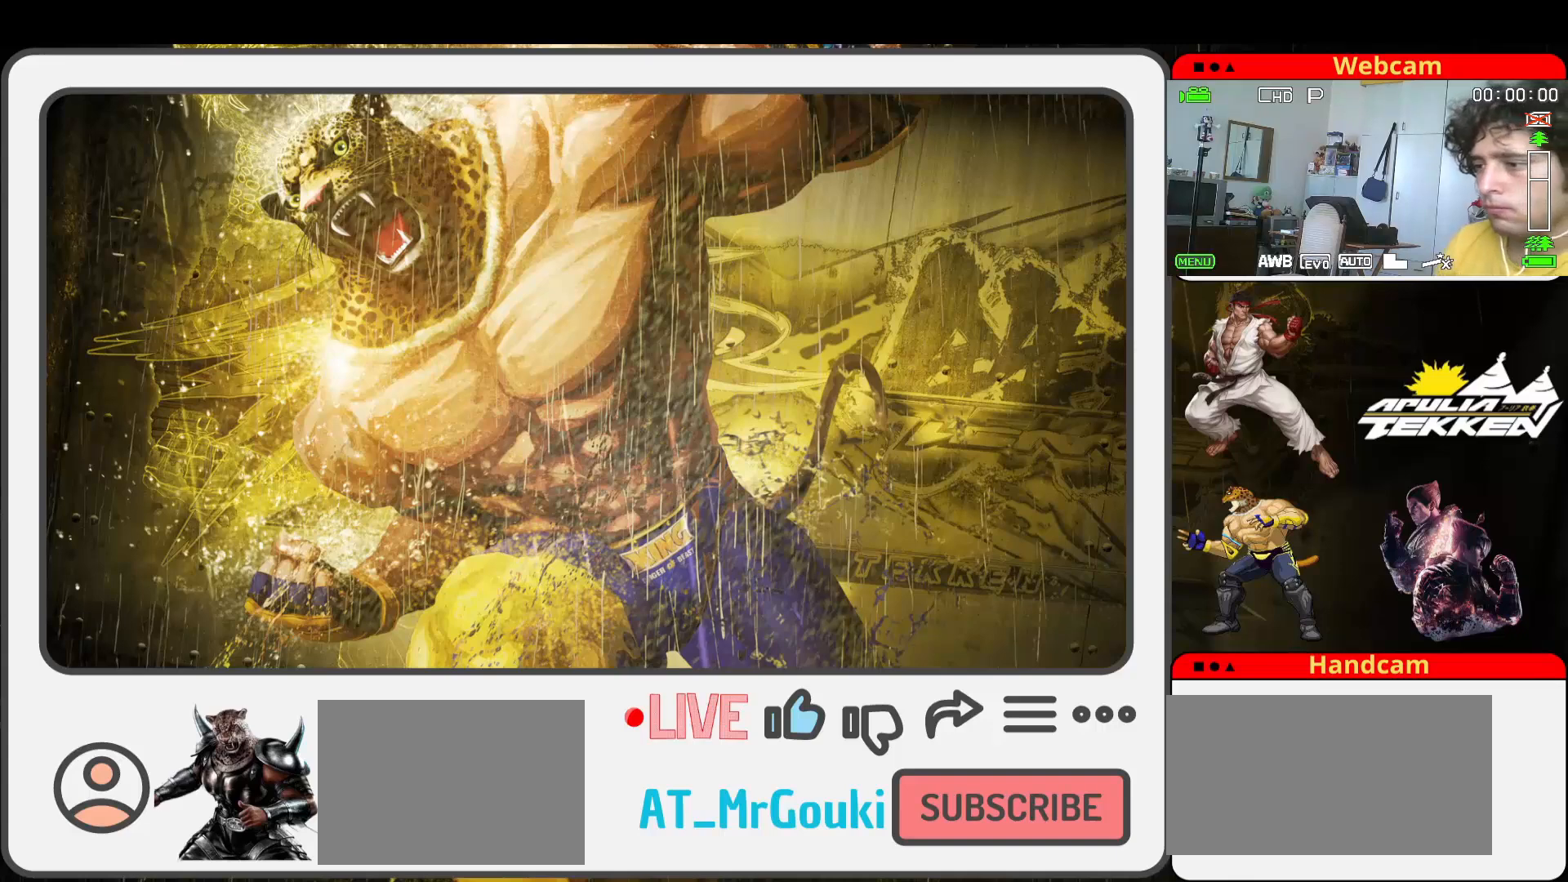
{"buttons": [], "left_stick": "center", "events": []}
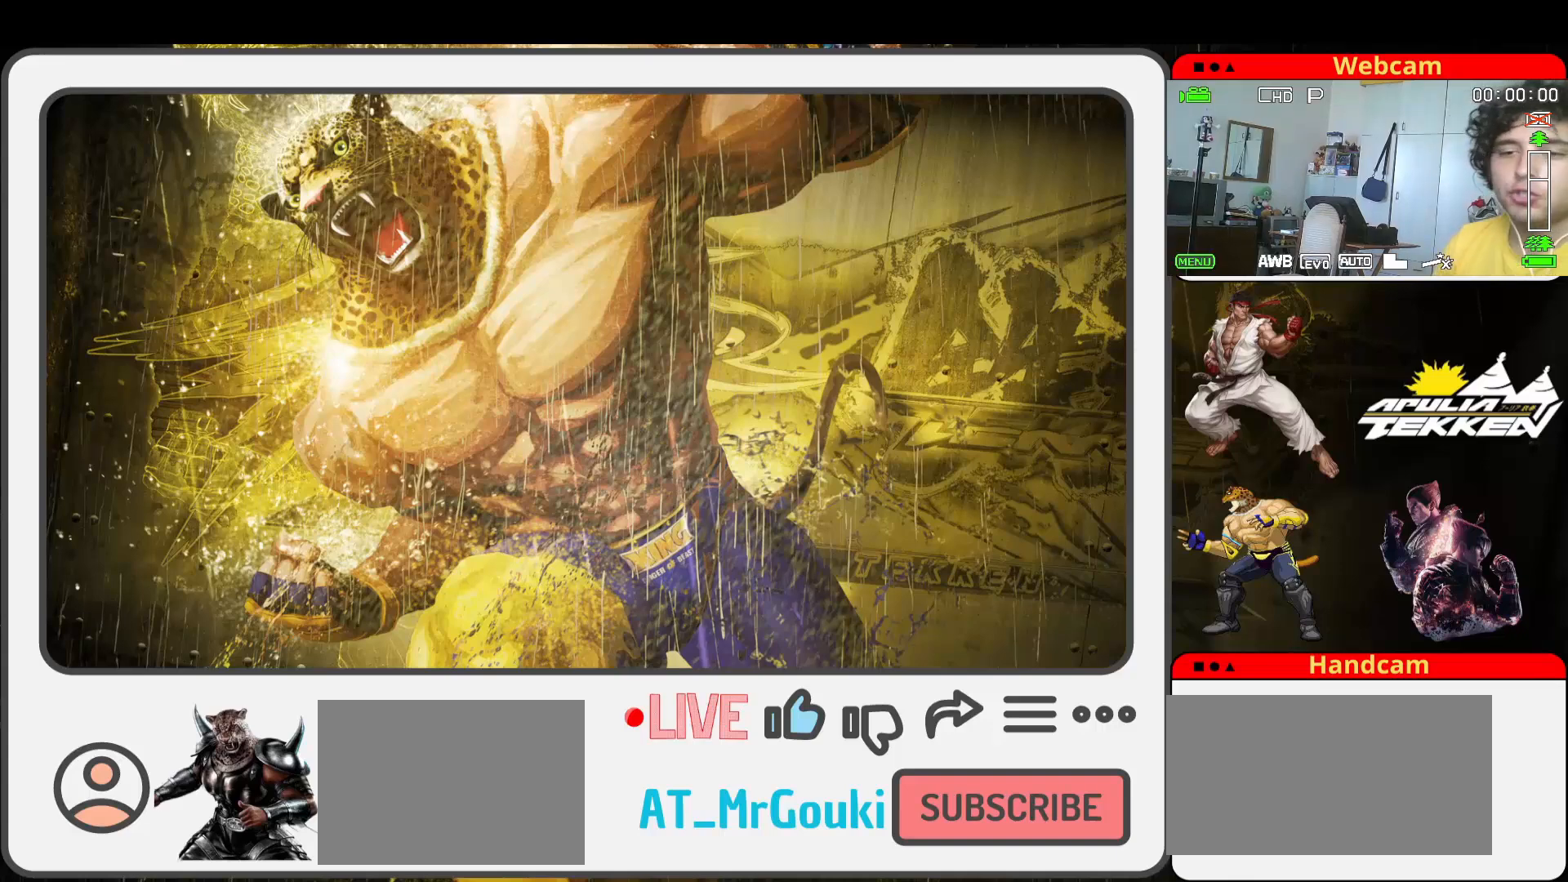
{"buttons": [], "left_stick": "center", "events": []}
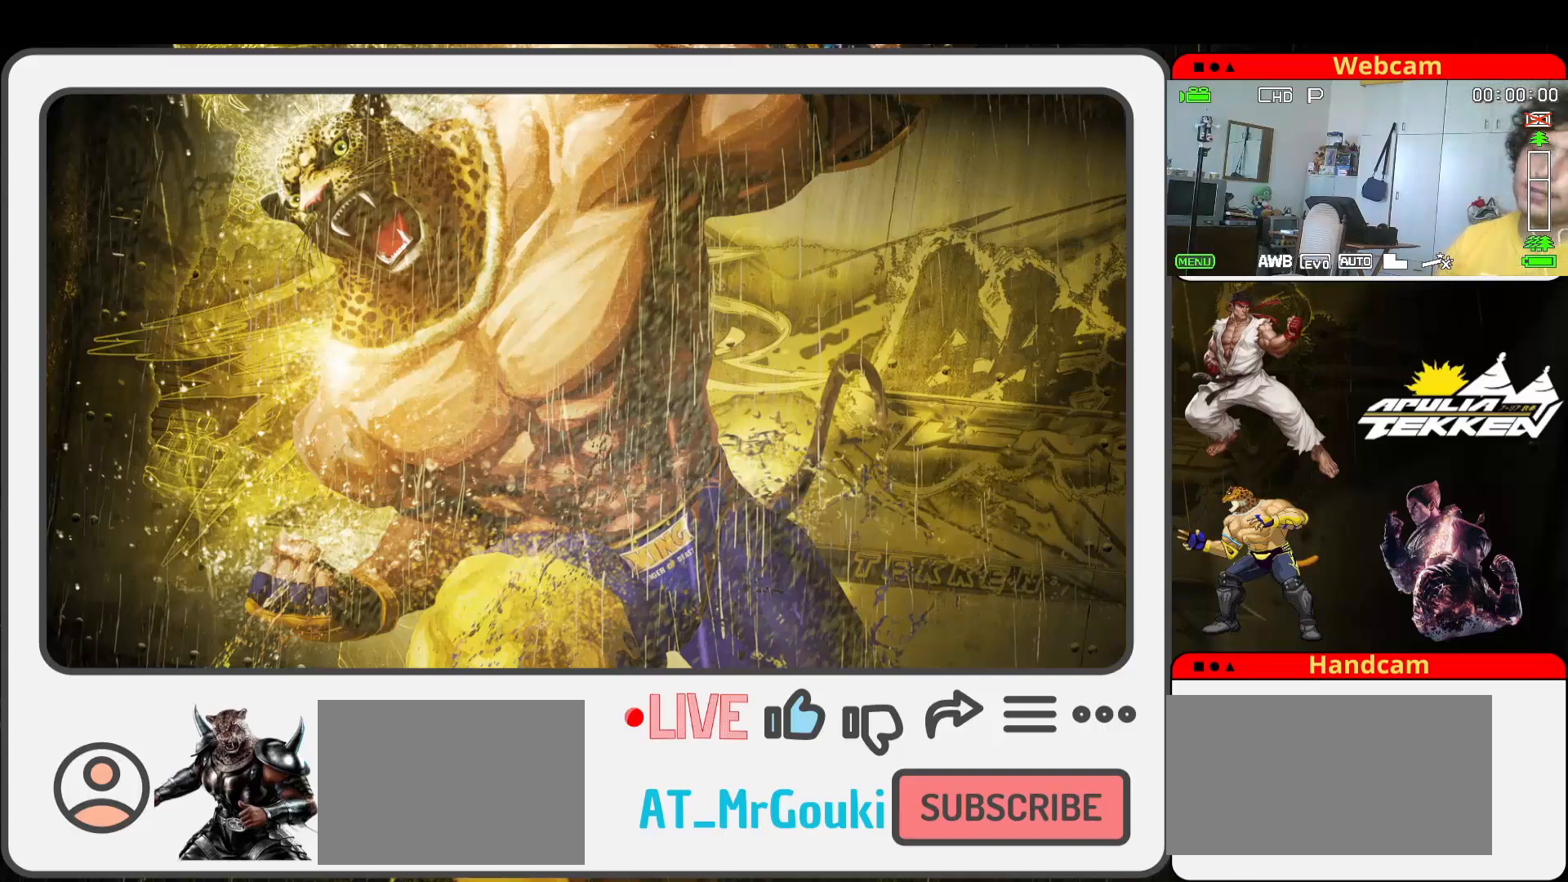
{"buttons": [], "left_stick": "center", "events": []}
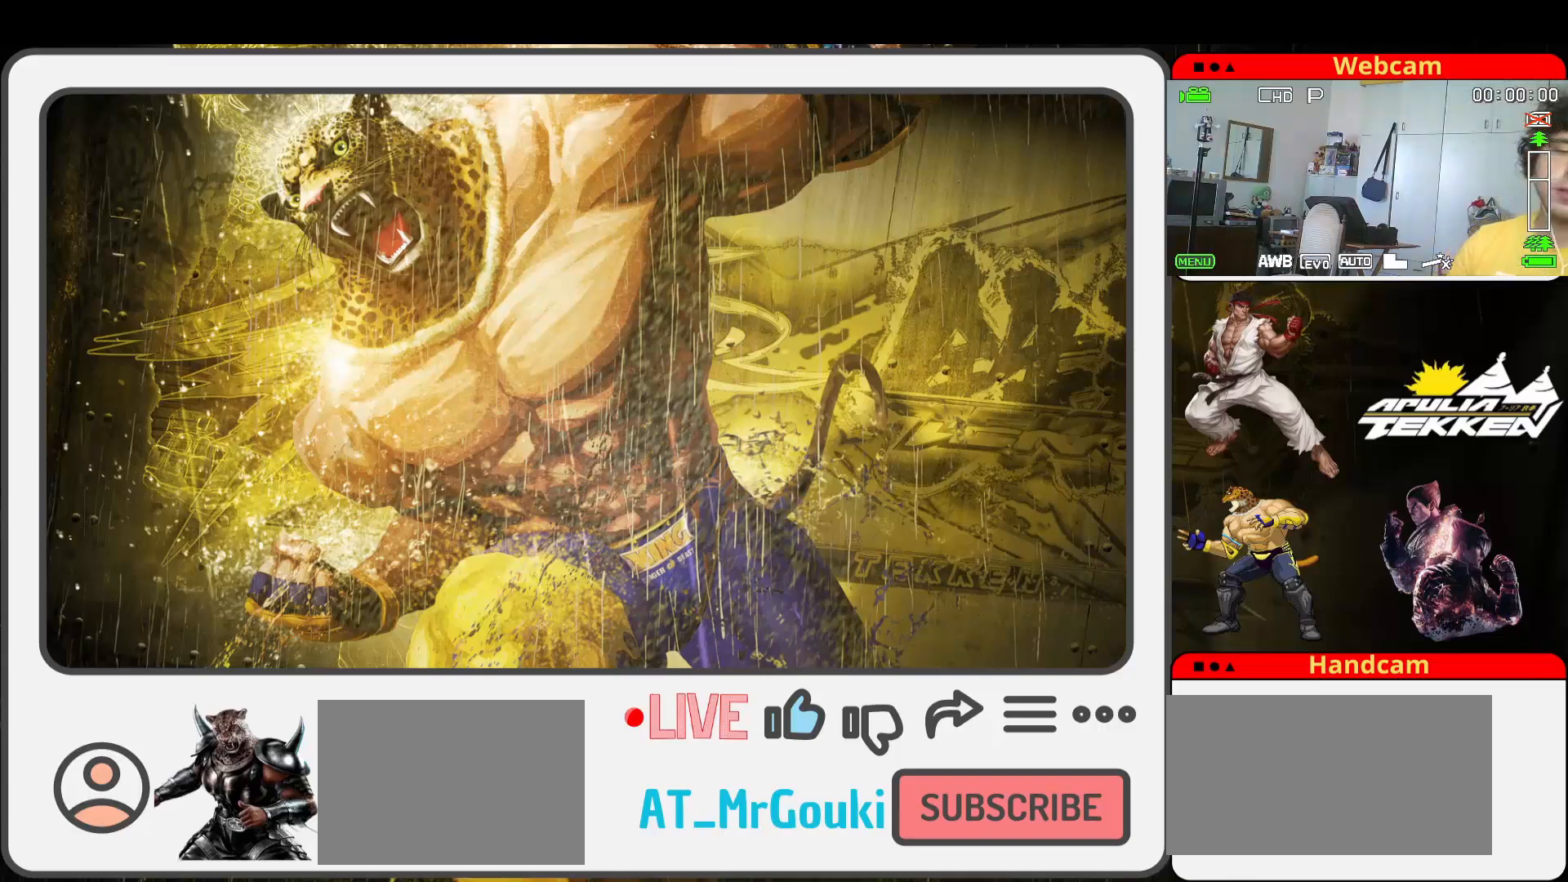
{"buttons": [], "left_stick": "center", "events": []}
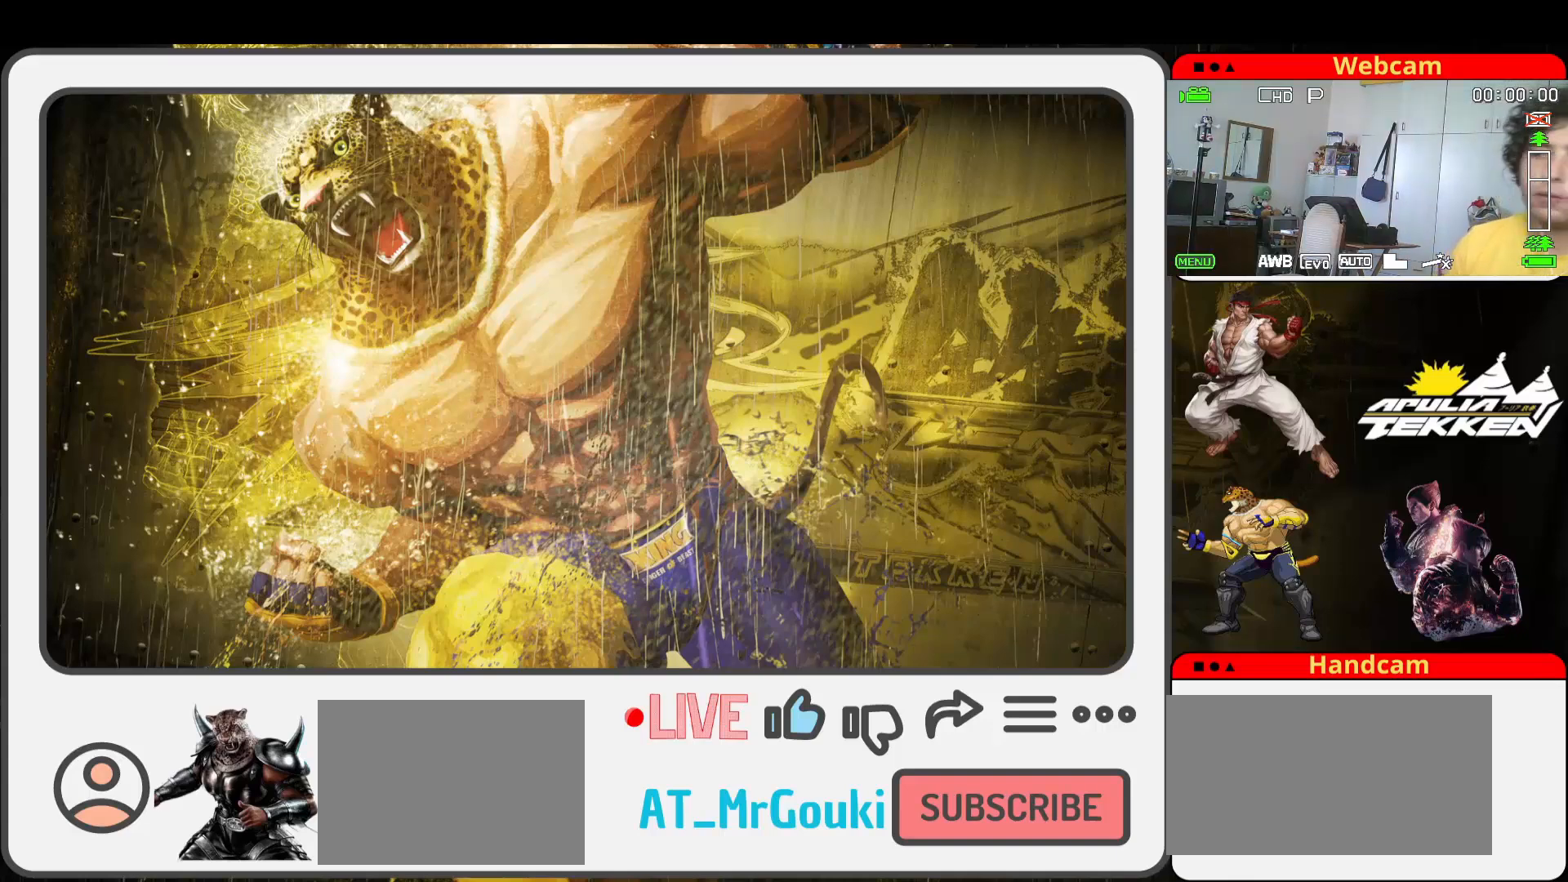
{"buttons": [], "left_stick": "center", "events": []}
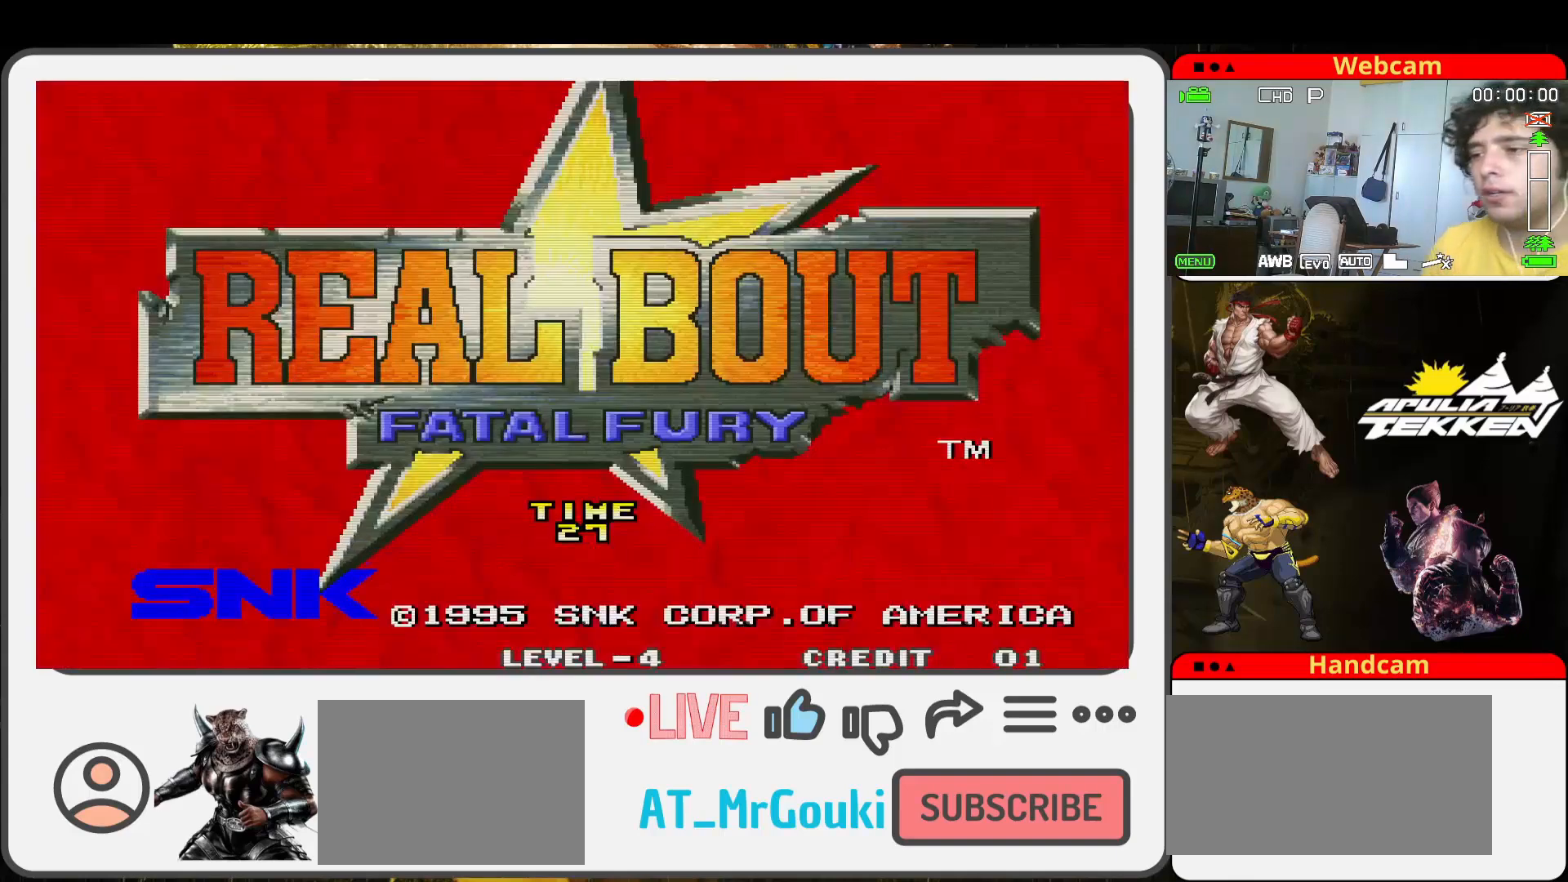
{"buttons": [], "left_stick": "center", "events": [[333, "SELECT", "down"], [433, "SELECT", "up"]]}
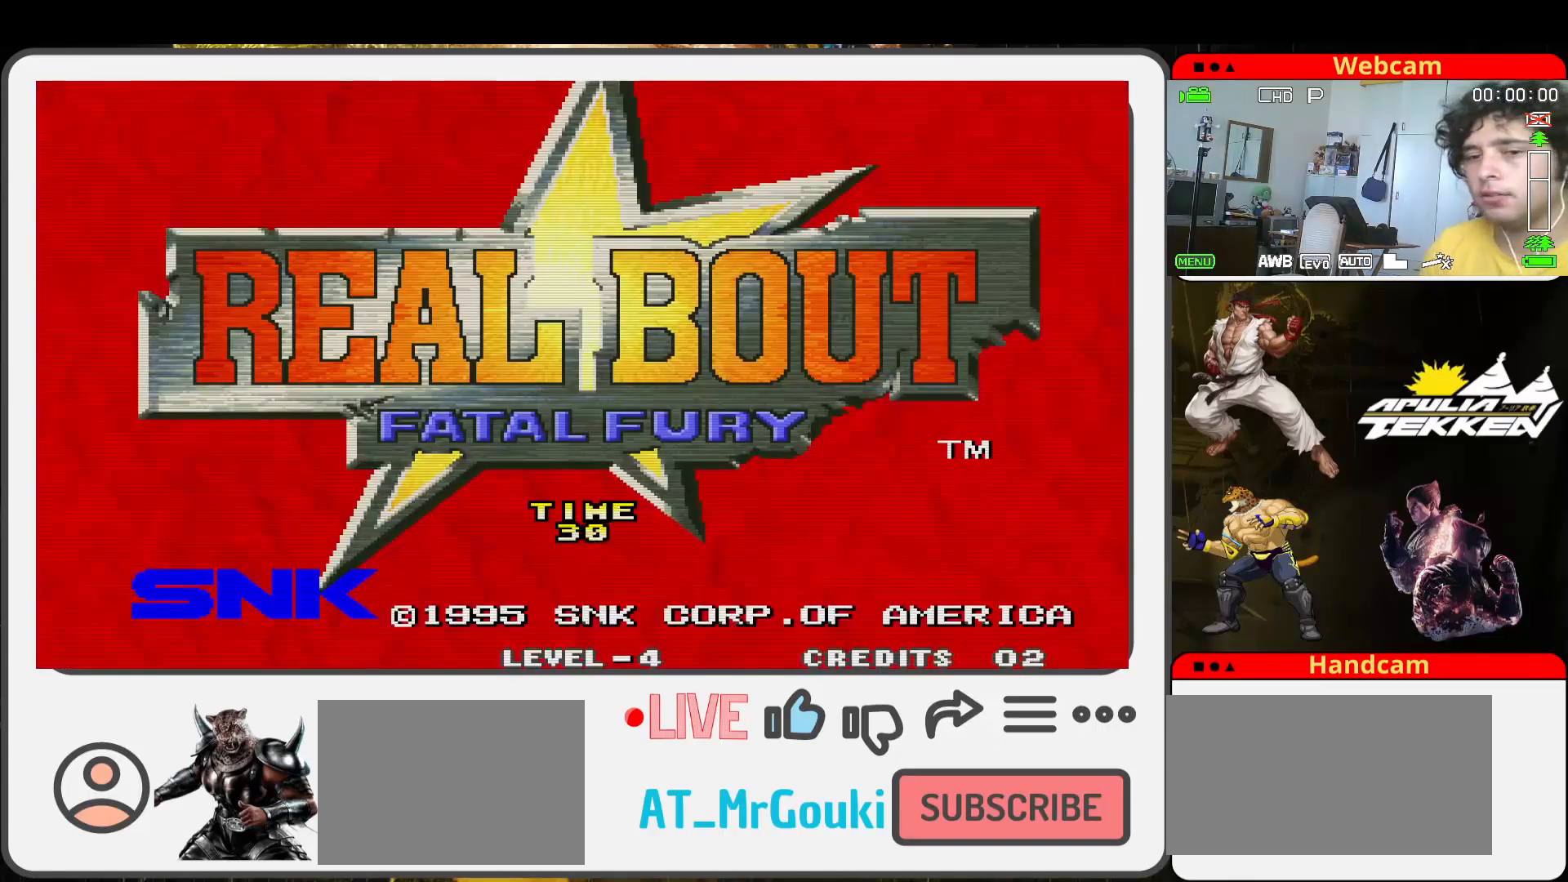
{"buttons": [], "left_stick": "center", "events": [[33, "SELECT", "down"], [100, "SELECT", "up"], [233, "SELECT", "down"], [267, "SELECT", "up"]]}
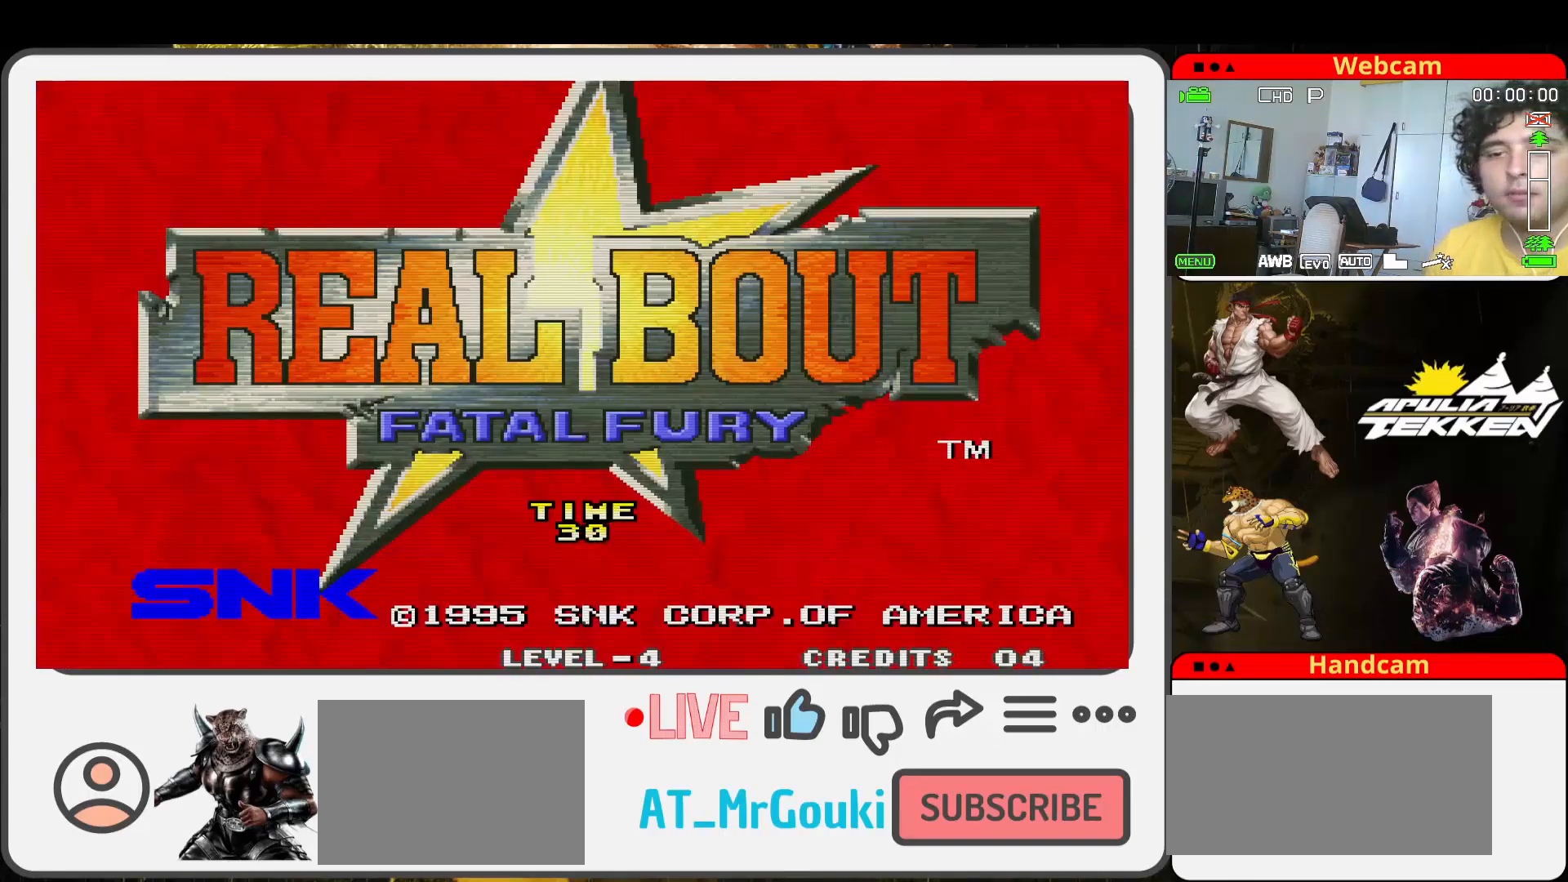
{"buttons": ["SELECT"], "left_stick": "center", "events": [[333, "SELECT", "down"], [433, "SELECT", "up"], [500, "SELECT", "down"]]}
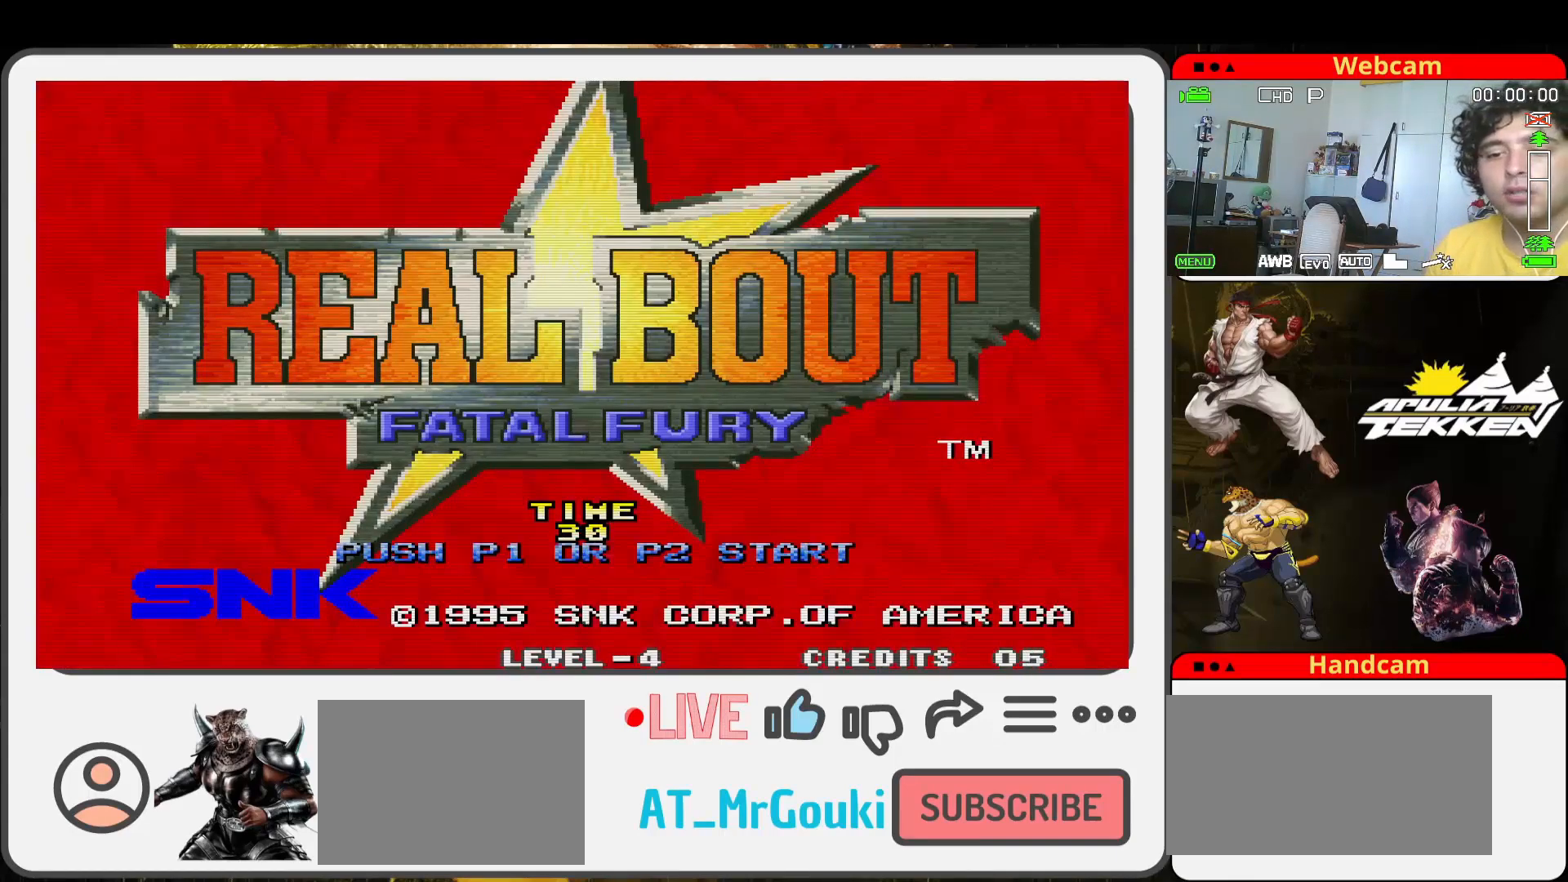
{"buttons": [], "left_stick": "center", "events": [[133, "SELECT", "up"], [267, "SELECT", "down"], [333, "SELECT", "up"]]}
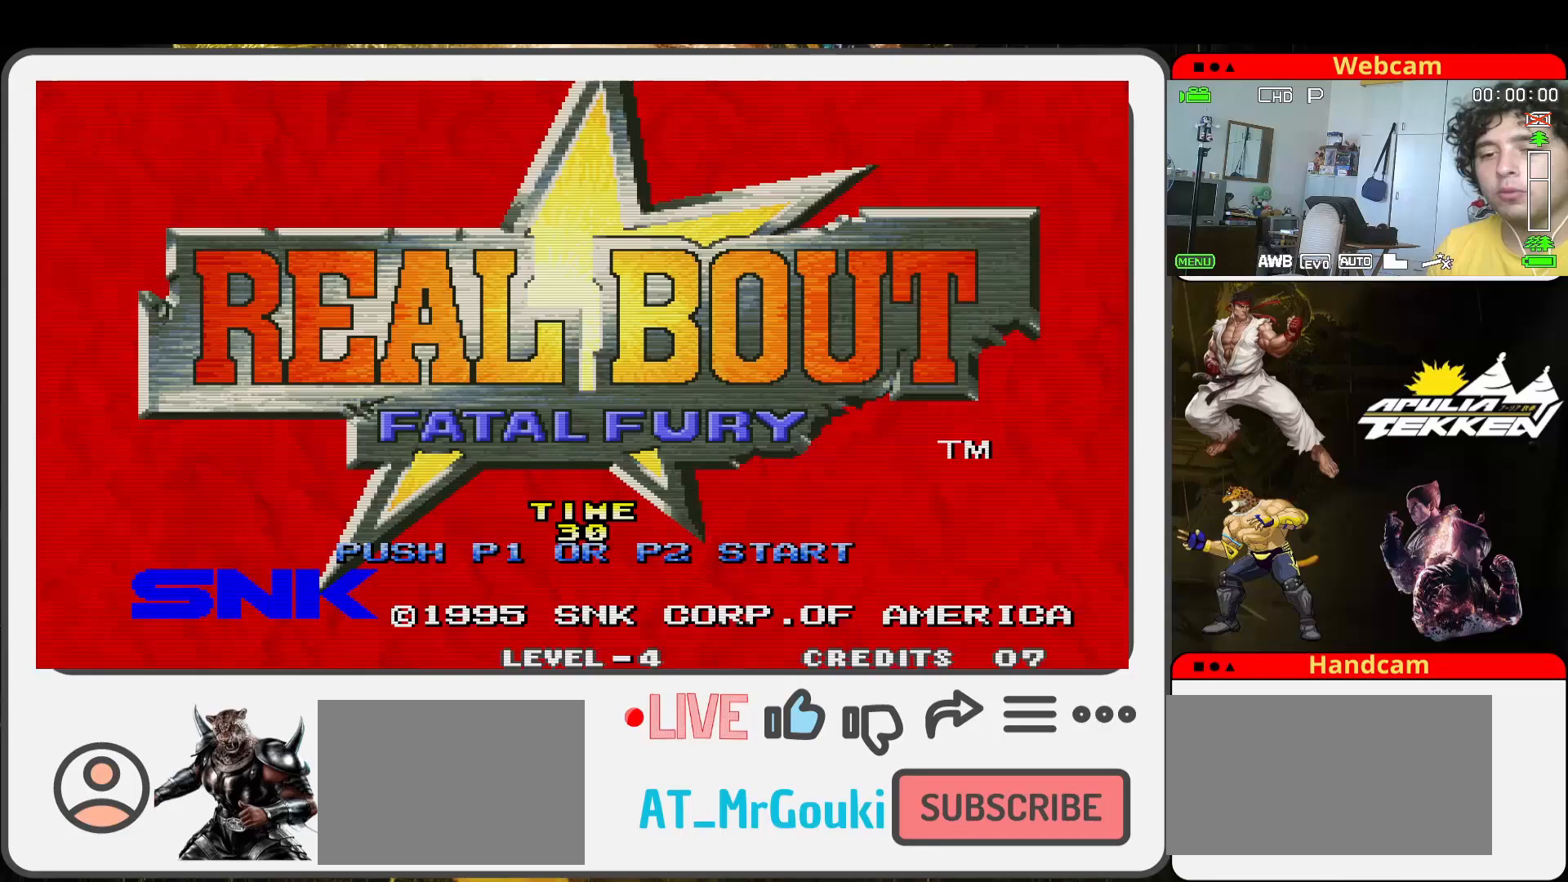
{"buttons": [], "left_stick": "center", "events": [[133, "START", "down"], [233, "START", "up"]]}
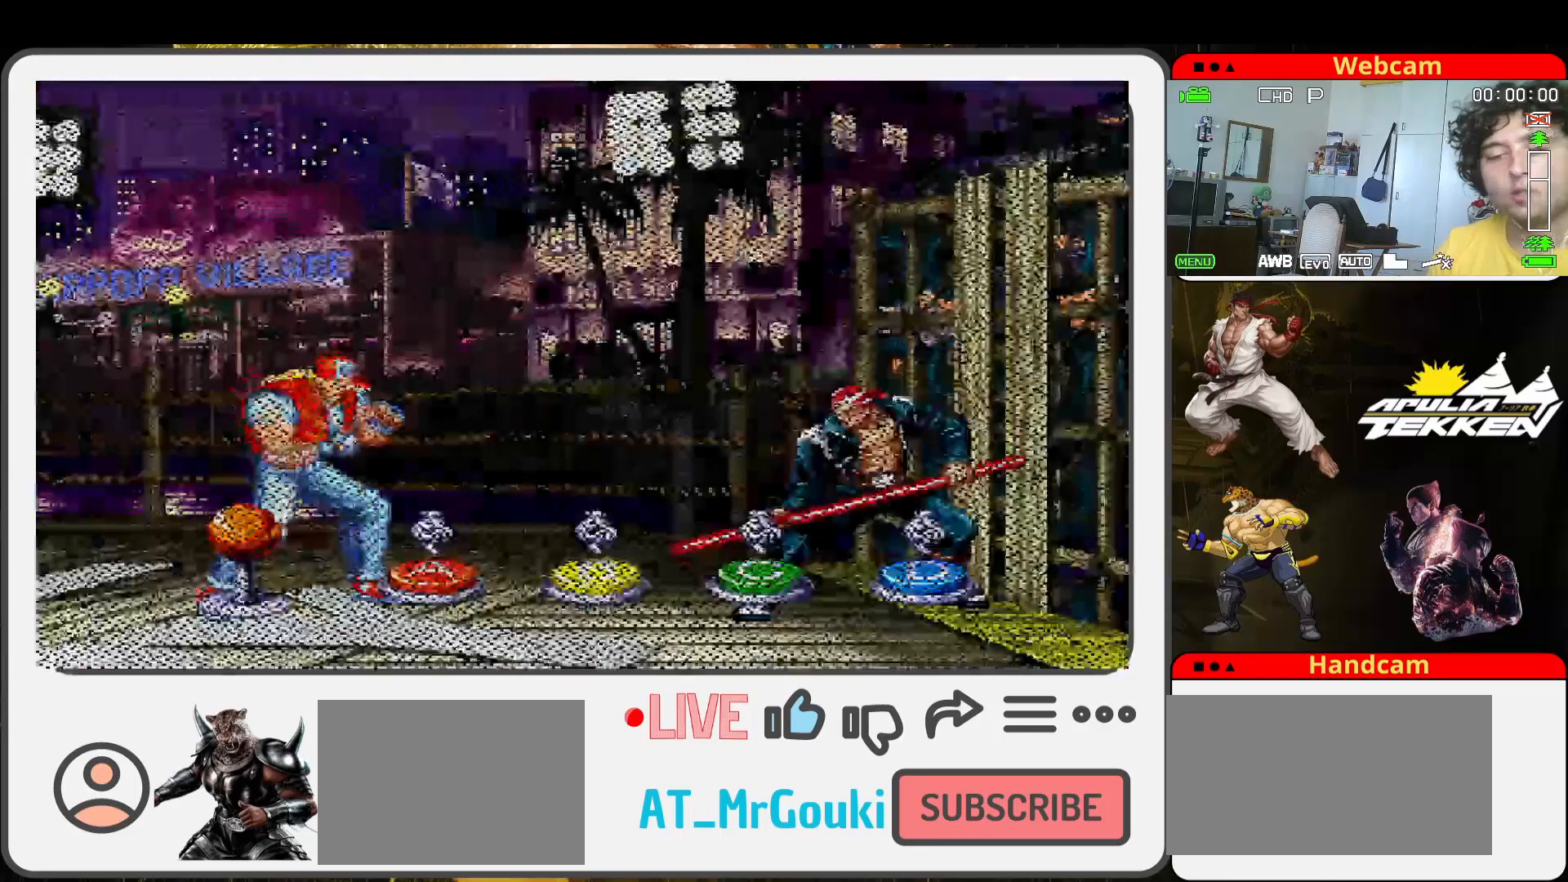
{"buttons": [], "left_stick": "center", "events": []}
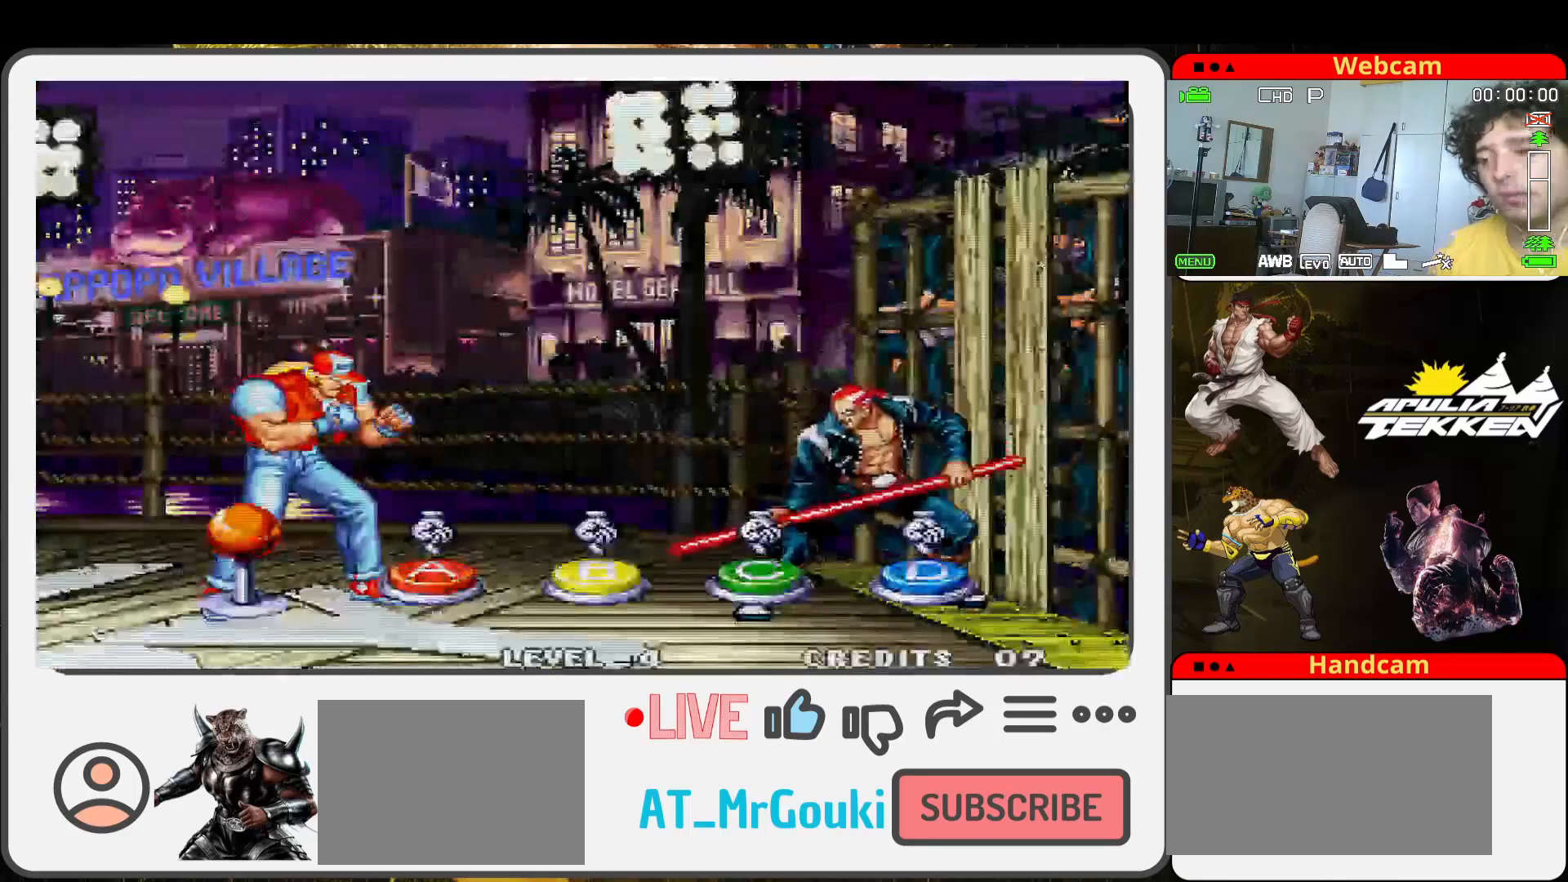
{"buttons": [], "left_stick": "center", "events": []}
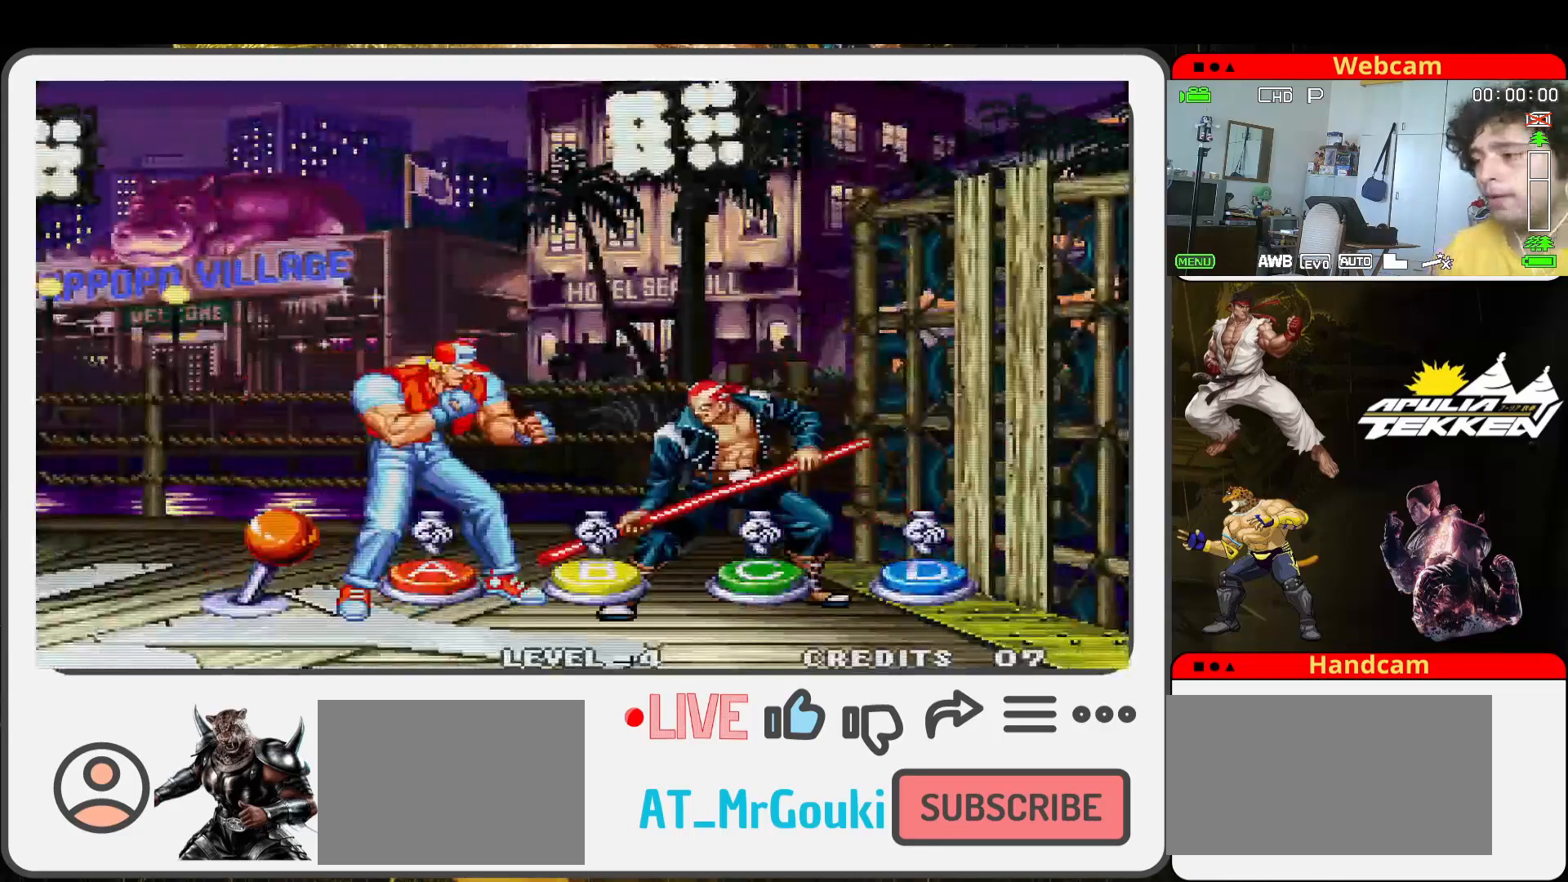
{"buttons": [], "left_stick": "center", "events": []}
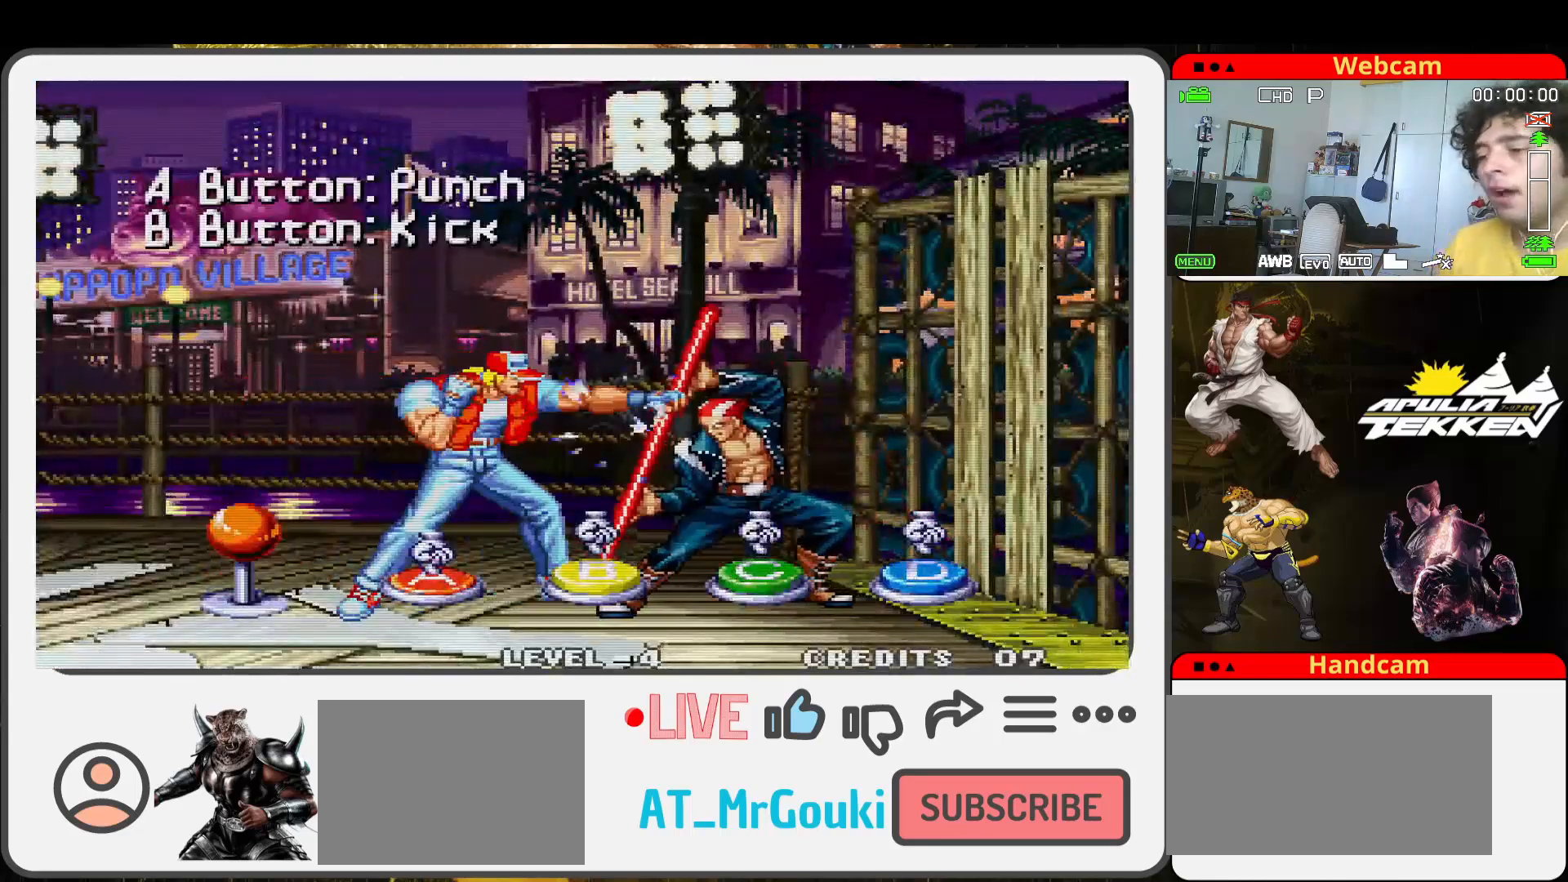
{"buttons": [], "left_stick": "center", "events": [[167, "SQUARE", "down"], [267, "SQUARE", "up"]]}
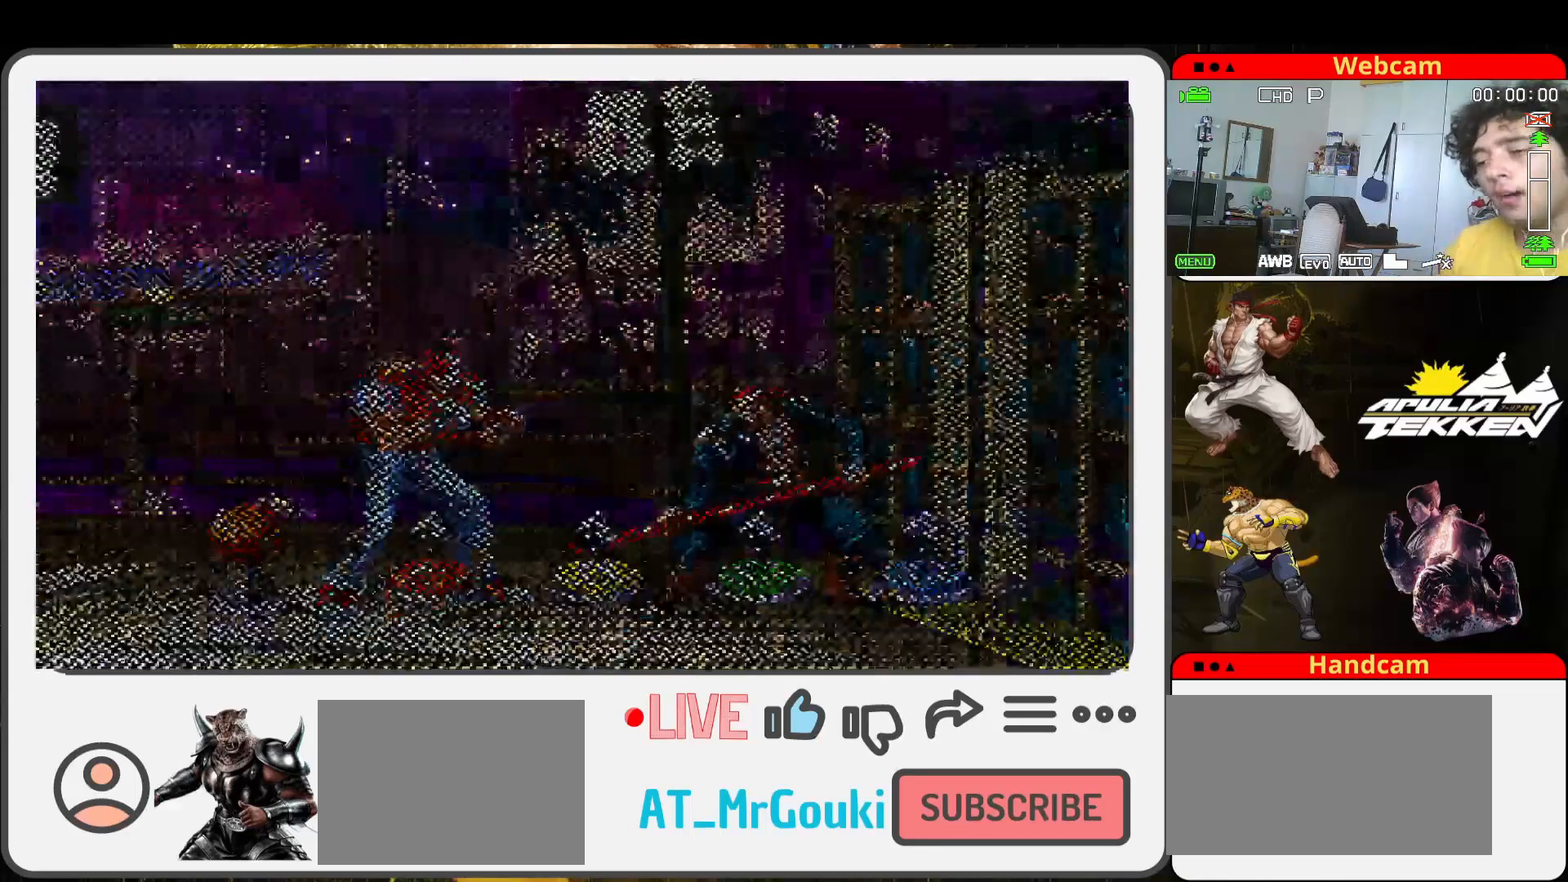
{"buttons": [], "left_stick": "center", "events": []}
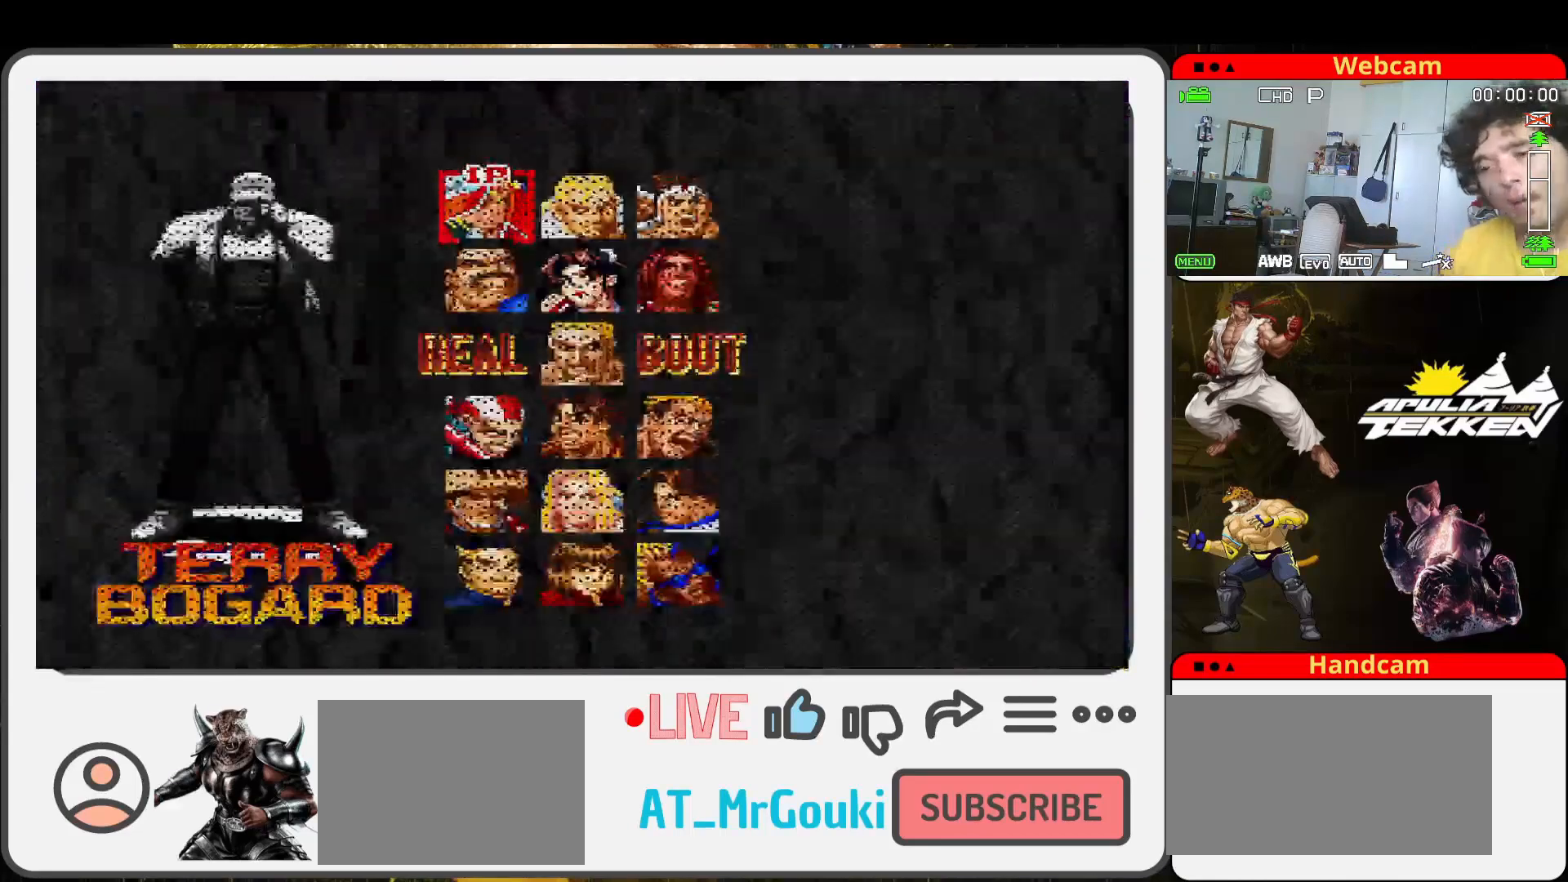
{"buttons": [], "left_stick": "center", "events": []}
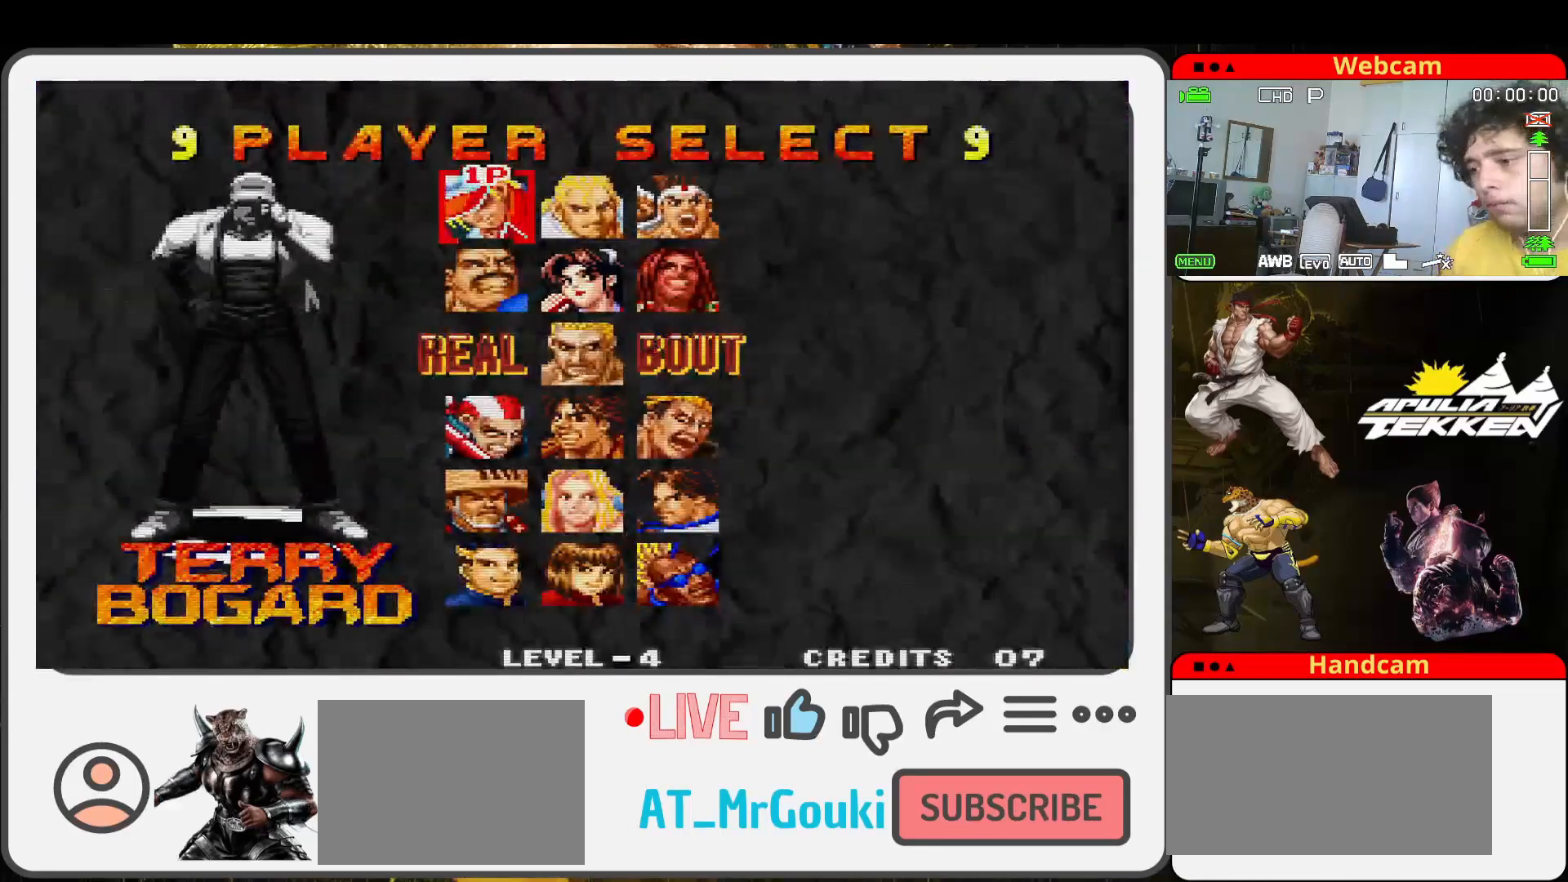
{"buttons": [], "left_stick": "center", "events": []}
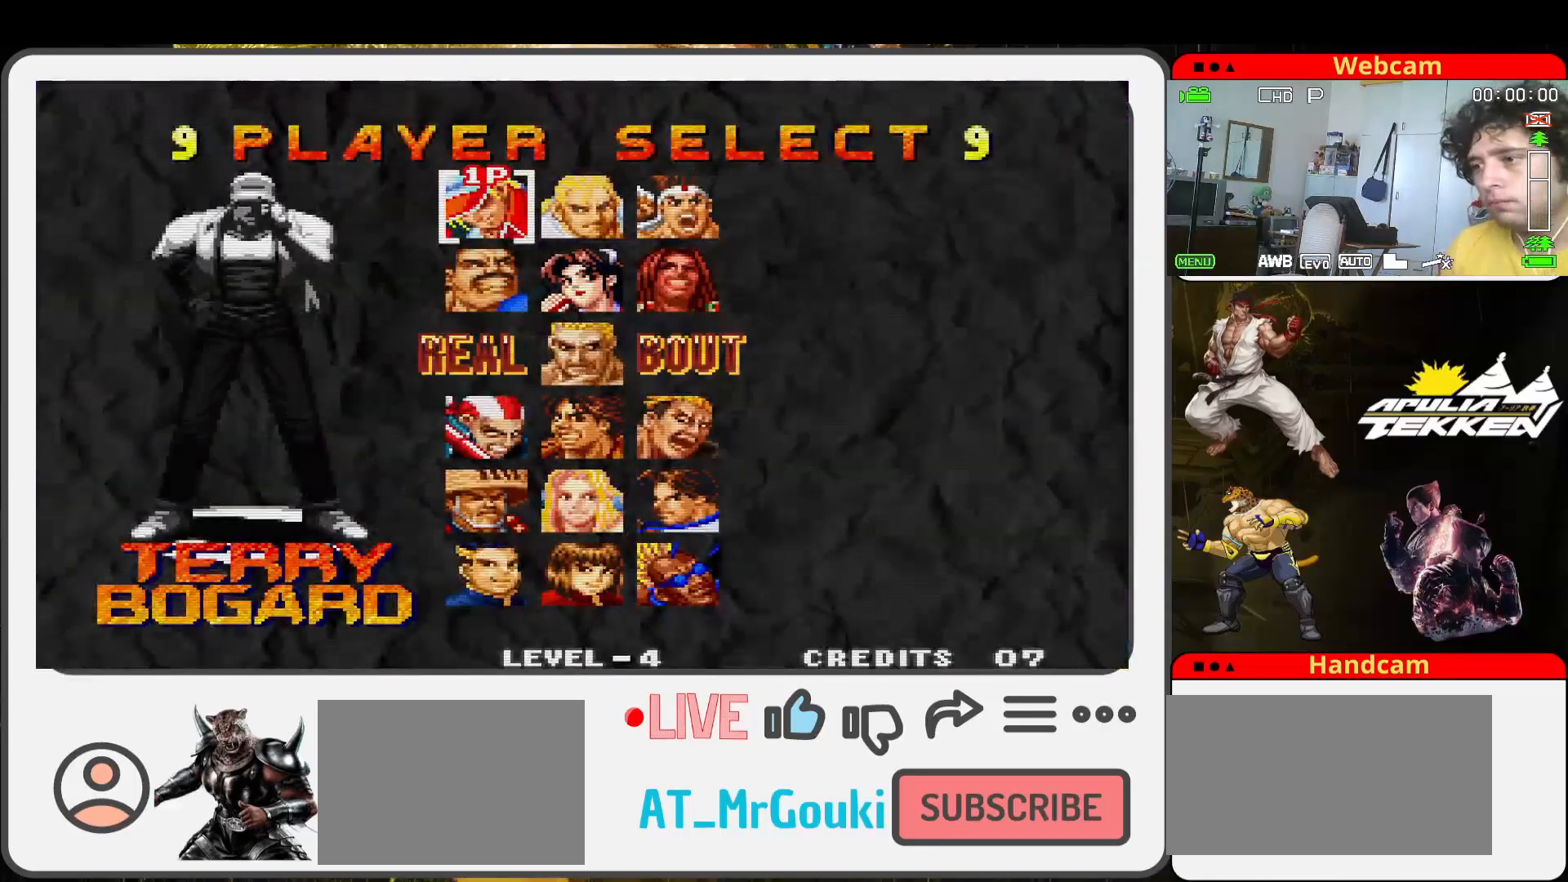
{"buttons": [], "left_stick": "center", "events": []}
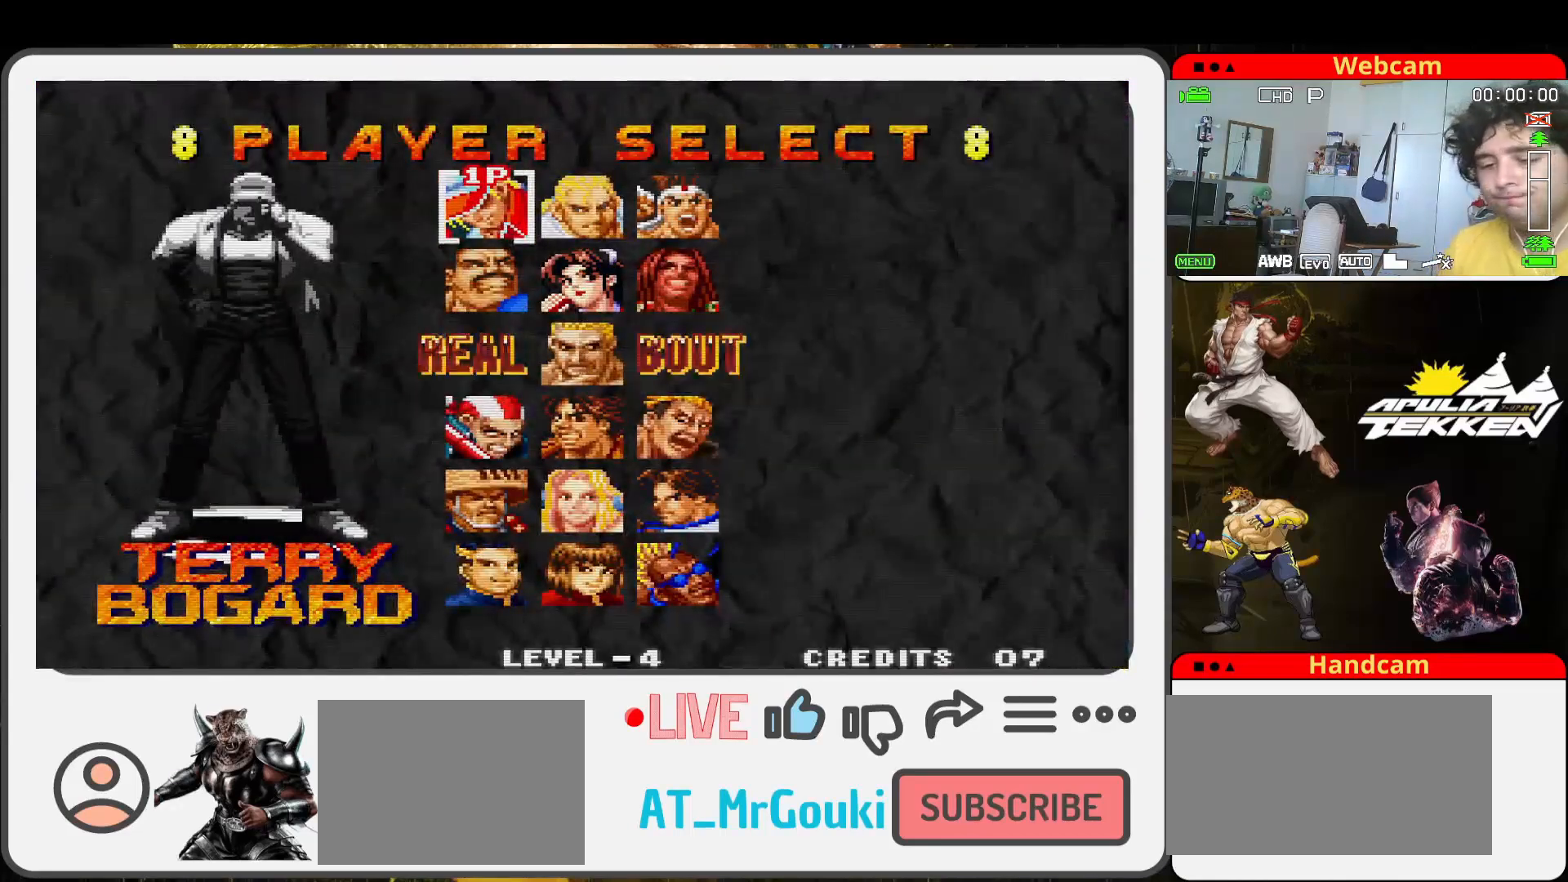
{"buttons": [], "left_stick": "center", "events": []}
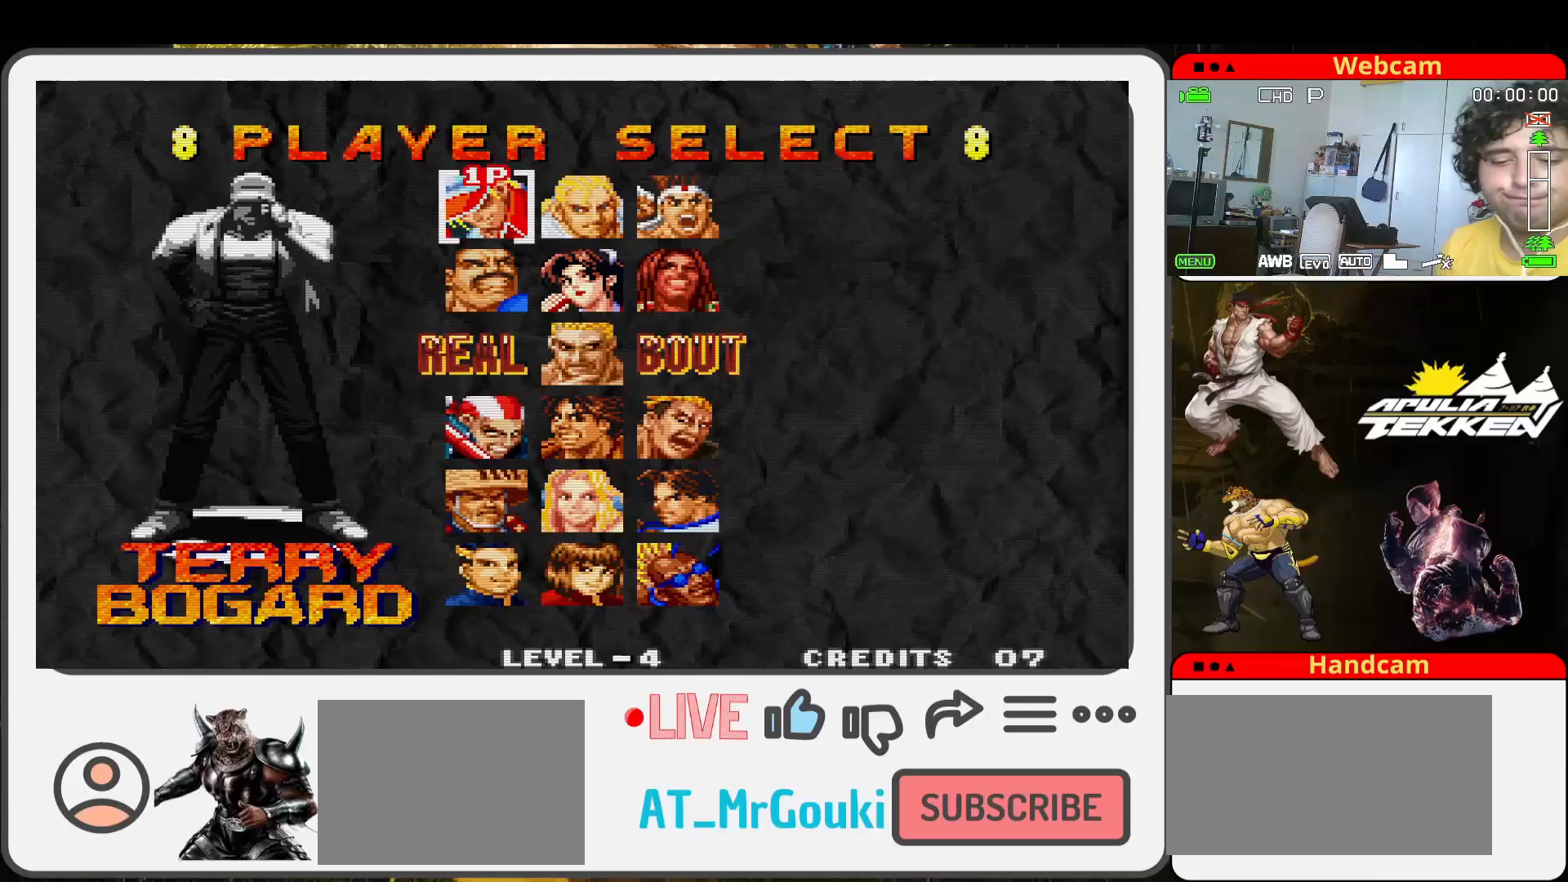
{"buttons": [], "left_stick": "center", "events": []}
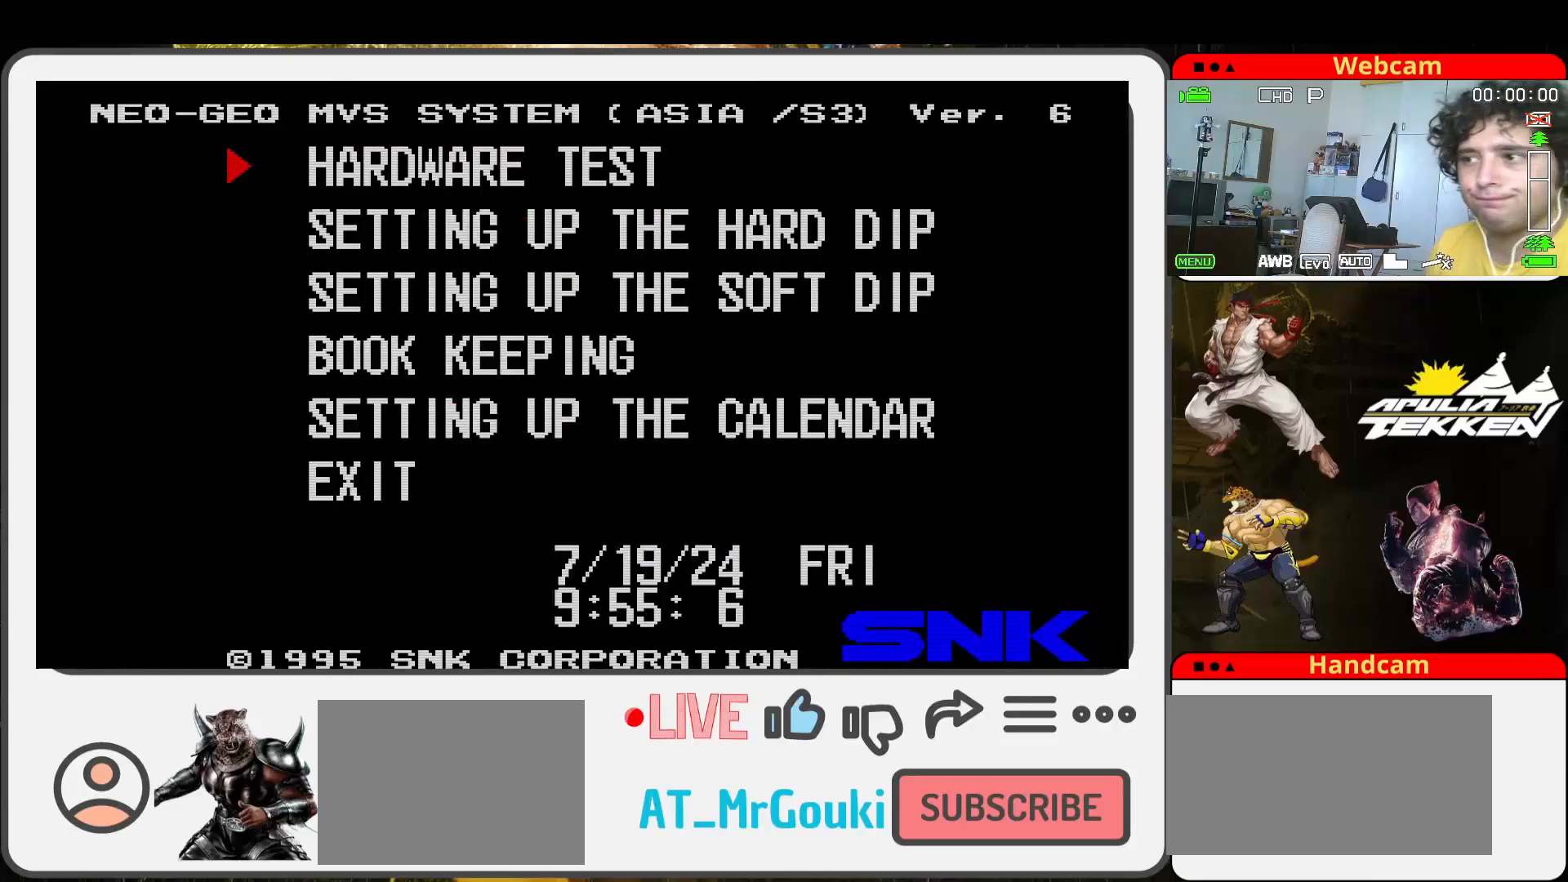
{"buttons": [], "left_stick": "center", "events": []}
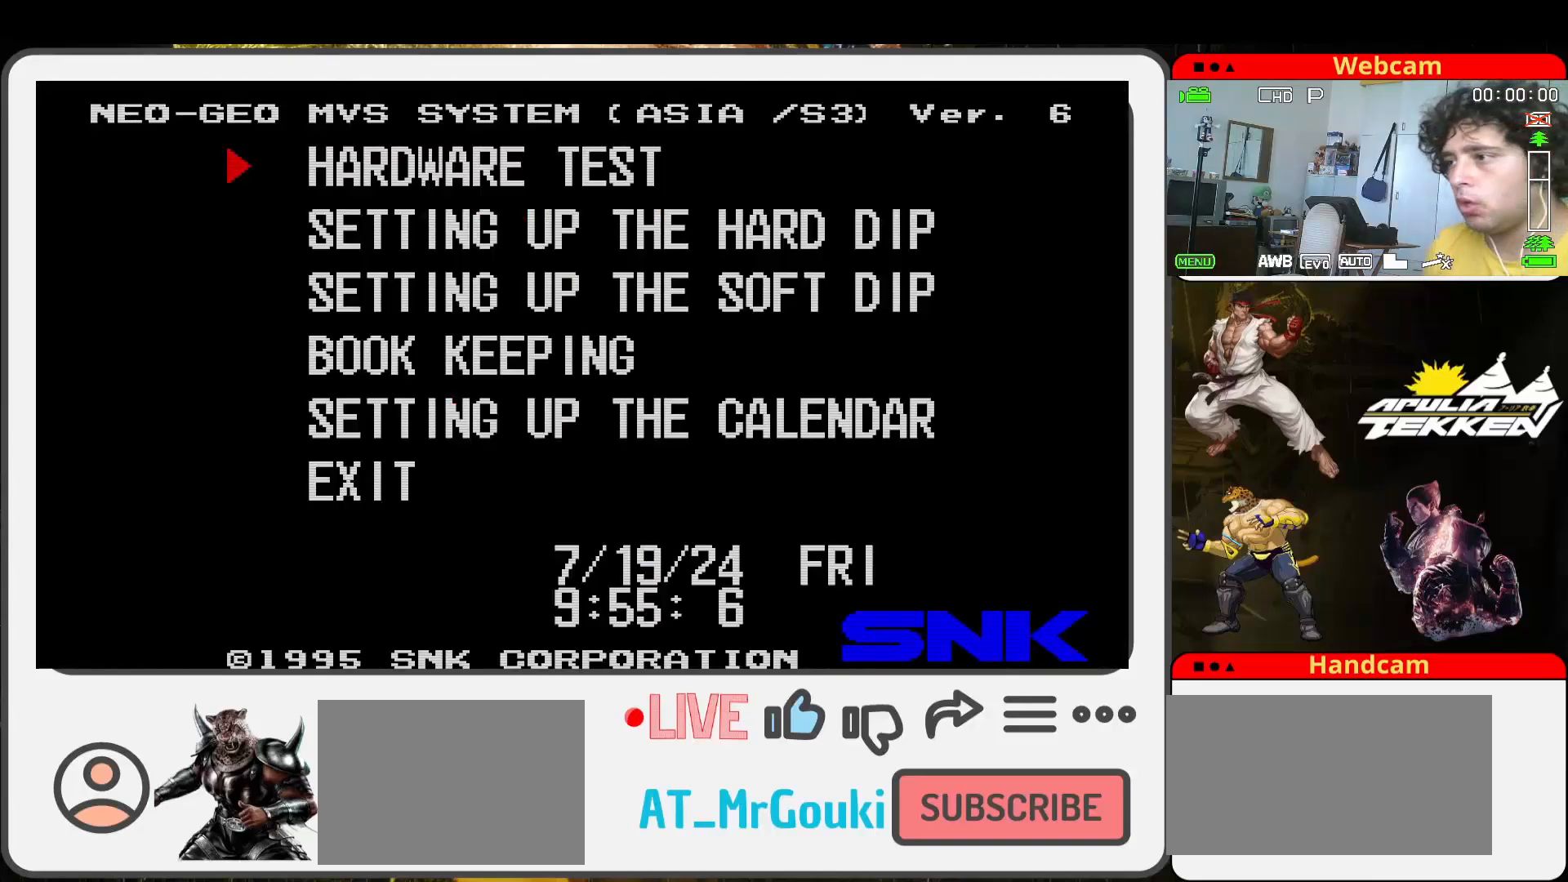
{"buttons": [], "left_stick": "center", "events": [[100, "left_stick", "down"], [233, "left_stick", "center"]]}
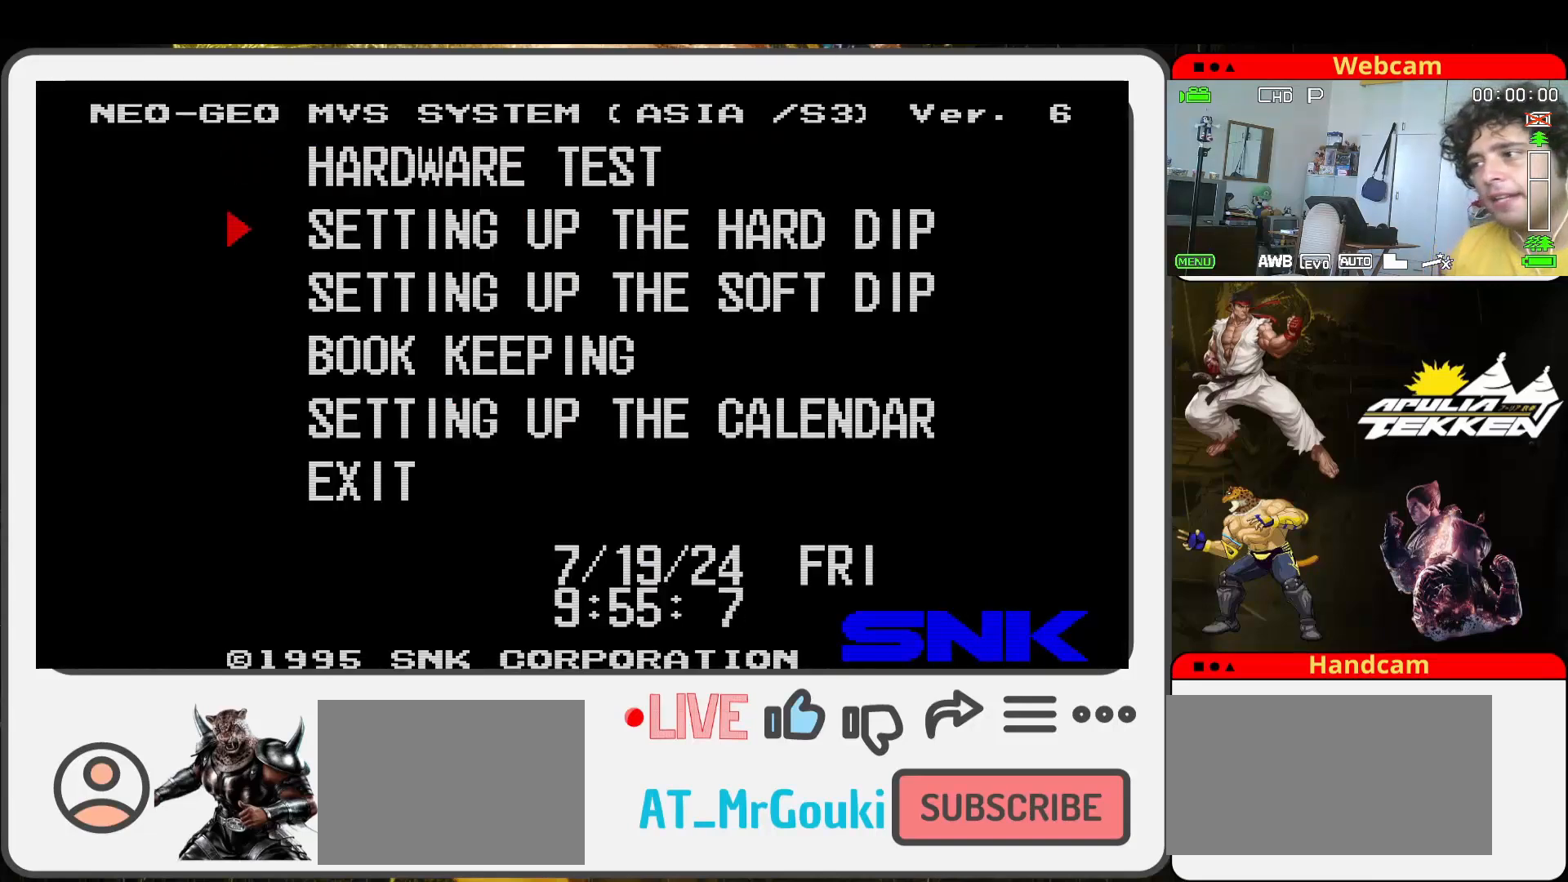
{"buttons": [], "left_stick": "center", "events": [[333, "left_stick", "down"], [433, "left_stick", "center"]]}
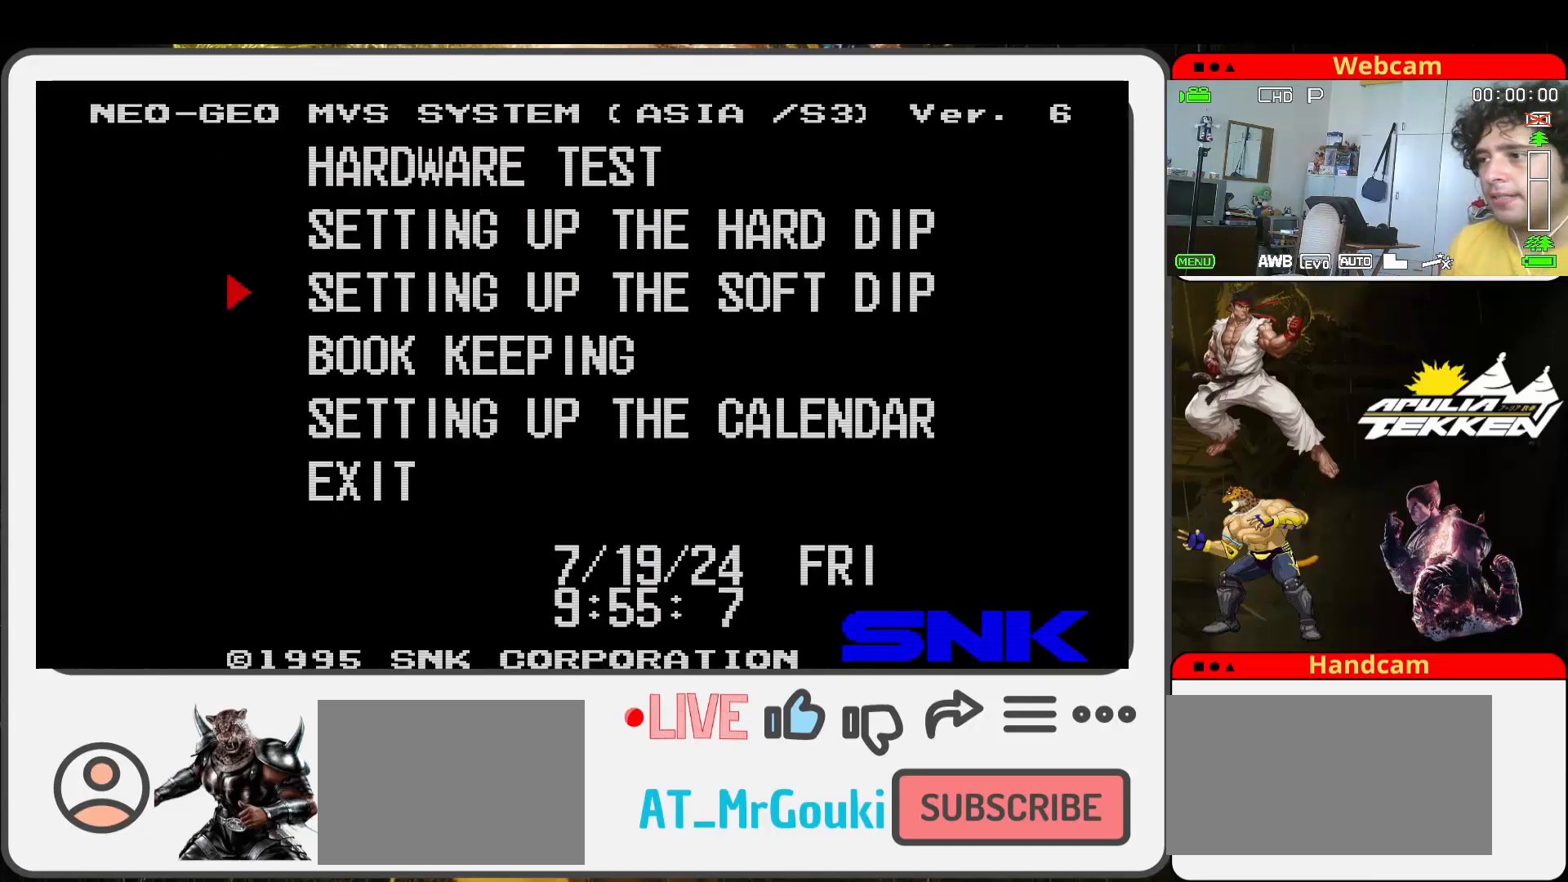
{"buttons": [], "left_stick": "center", "events": [[133, "SQUARE", "down"], [233, "SQUARE", "up"]]}
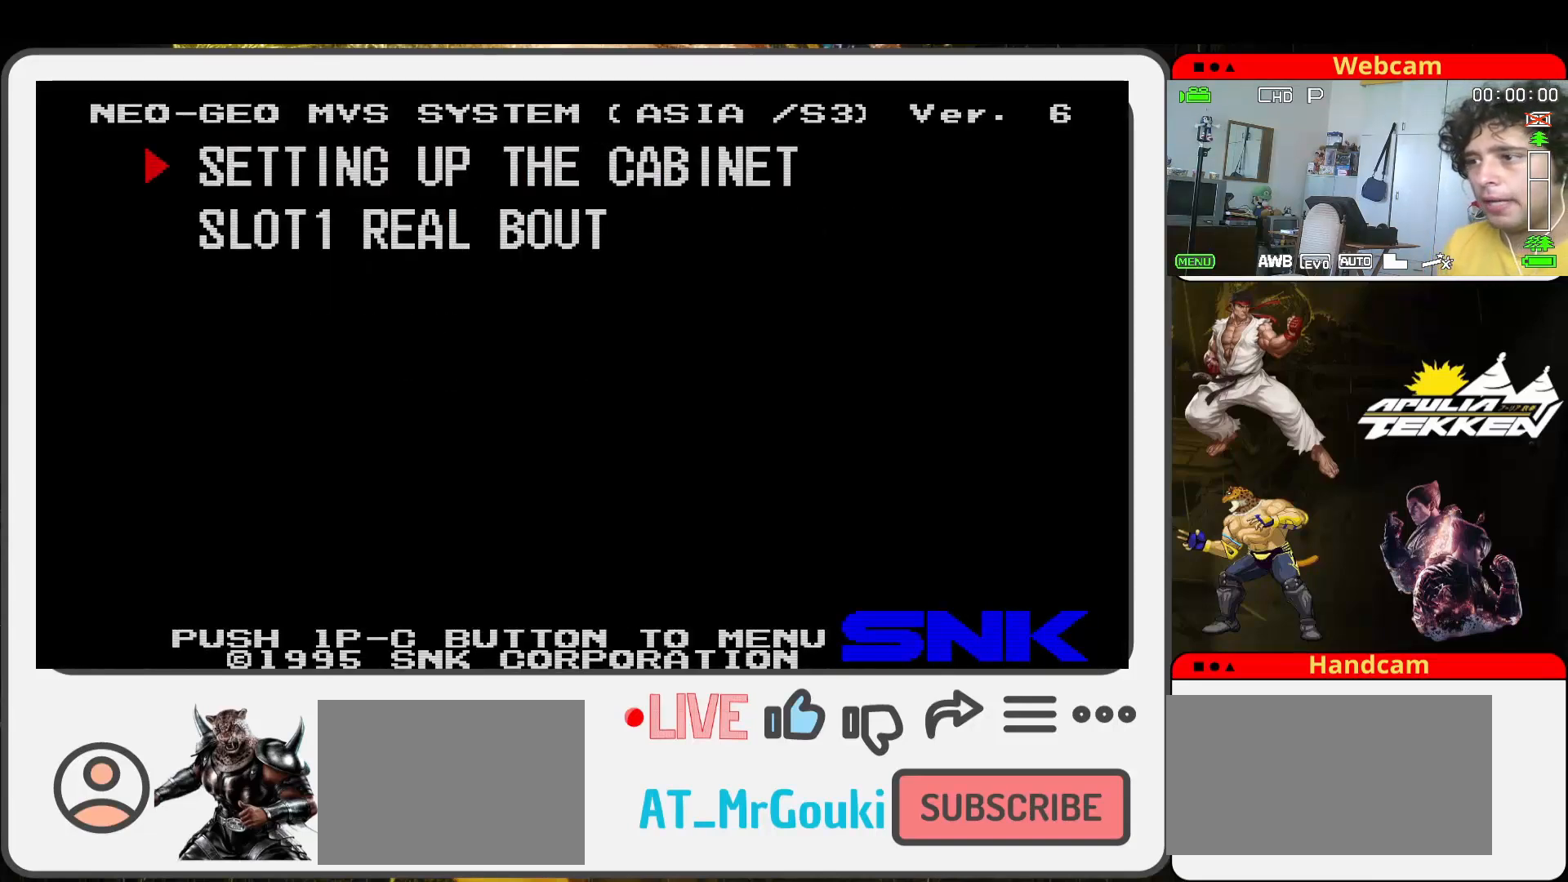
{"buttons": [], "left_stick": "center", "events": [[267, "left_stick", "down"], [400, "left_stick", "center"]]}
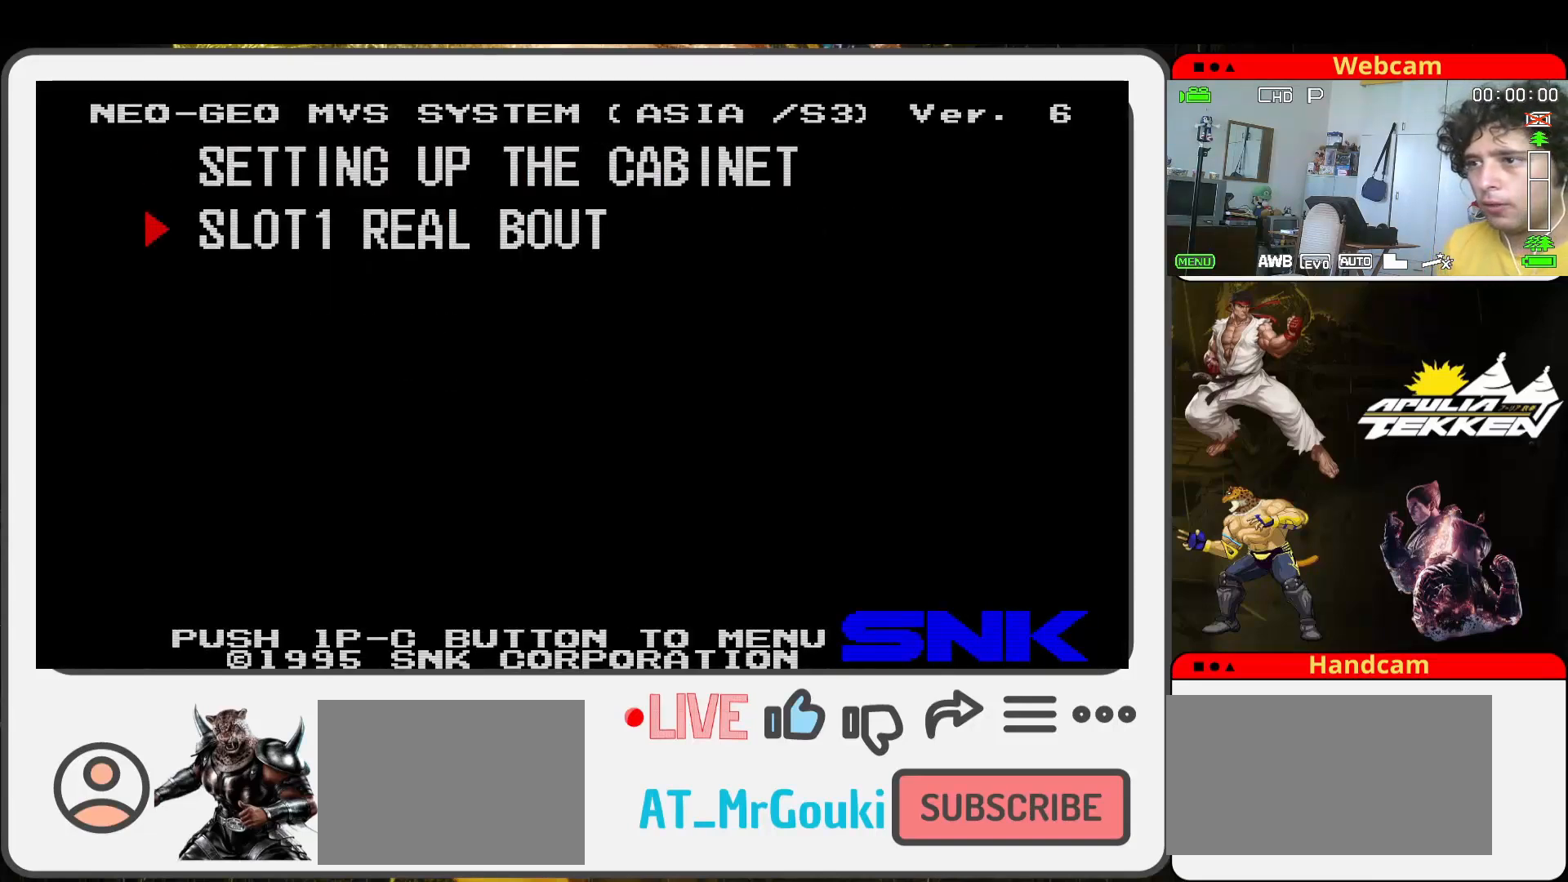
{"buttons": [], "left_stick": "center", "events": [[67, "SQUARE", "down"], [133, "SQUARE", "up"]]}
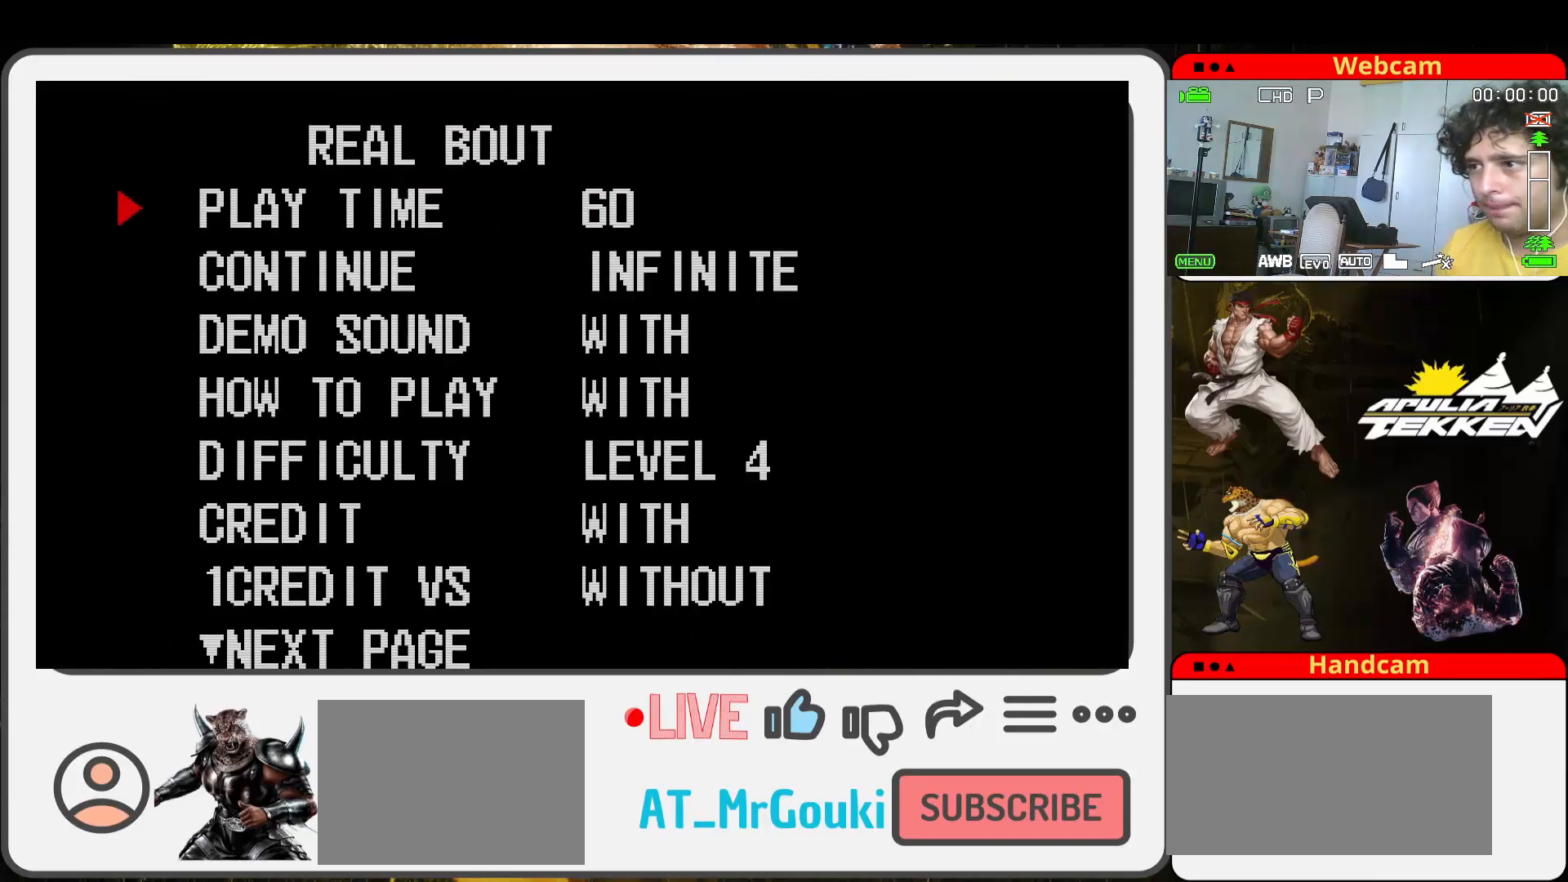
{"buttons": [], "left_stick": "down", "events": [[133, "left_stick", "down"], [300, "left_stick", "center"], [400, "left_stick", "down"]]}
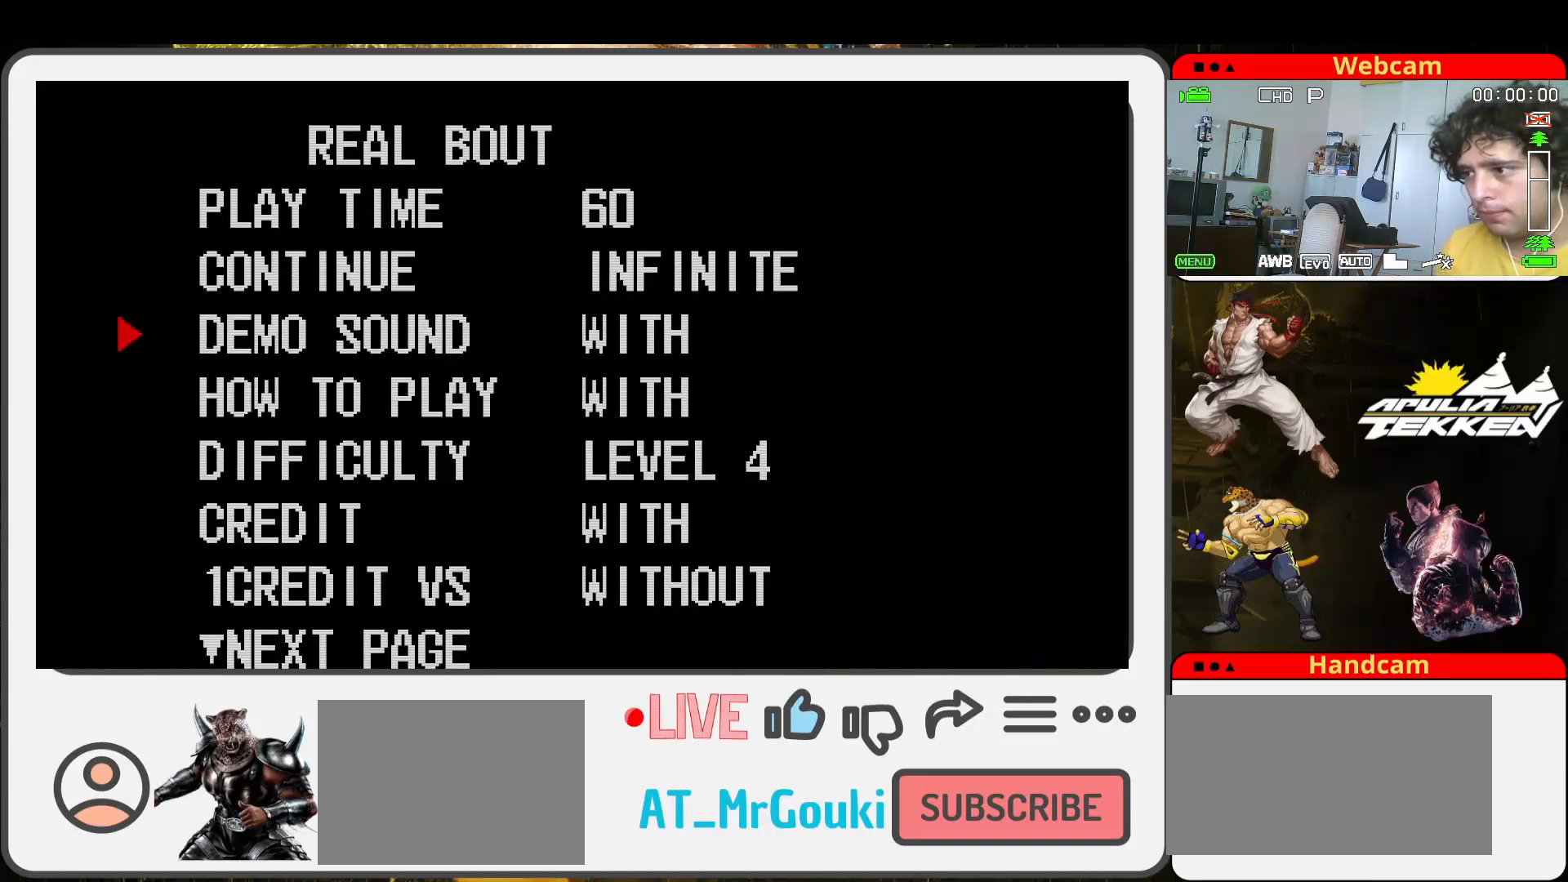
{"buttons": [], "left_stick": "down", "events": [[33, "left_stick", "center"], [133, "left_stick", "down"], [267, "left_stick", "center"], [400, "left_stick", "down"]]}
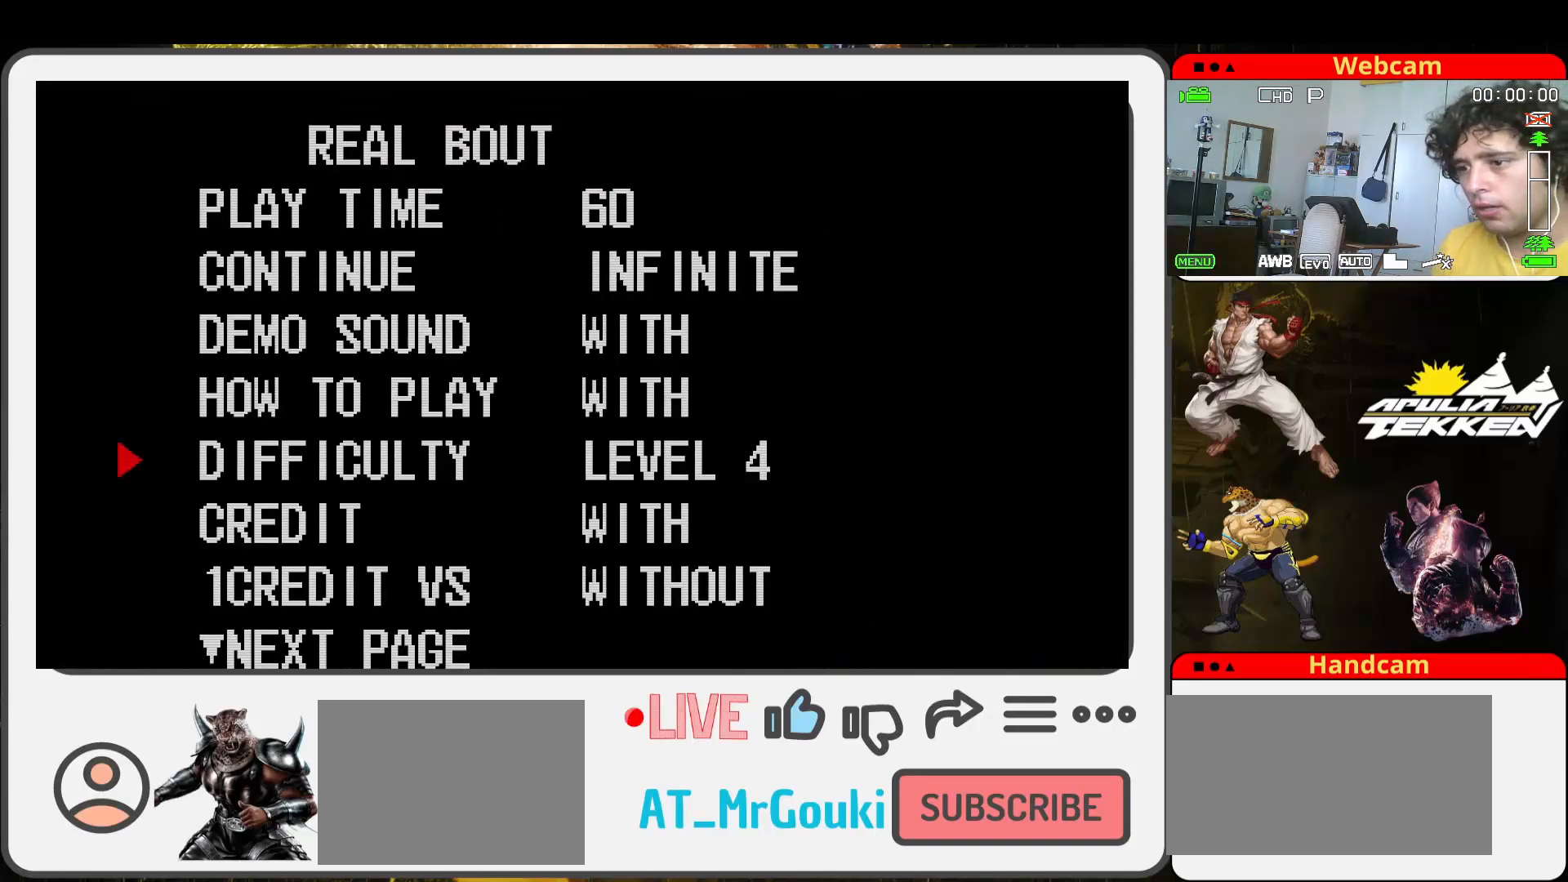
{"buttons": [], "left_stick": "center", "events": [[33, "left_stick", "center"], [333, "SQUARE", "down"], [400, "SQUARE", "up"]]}